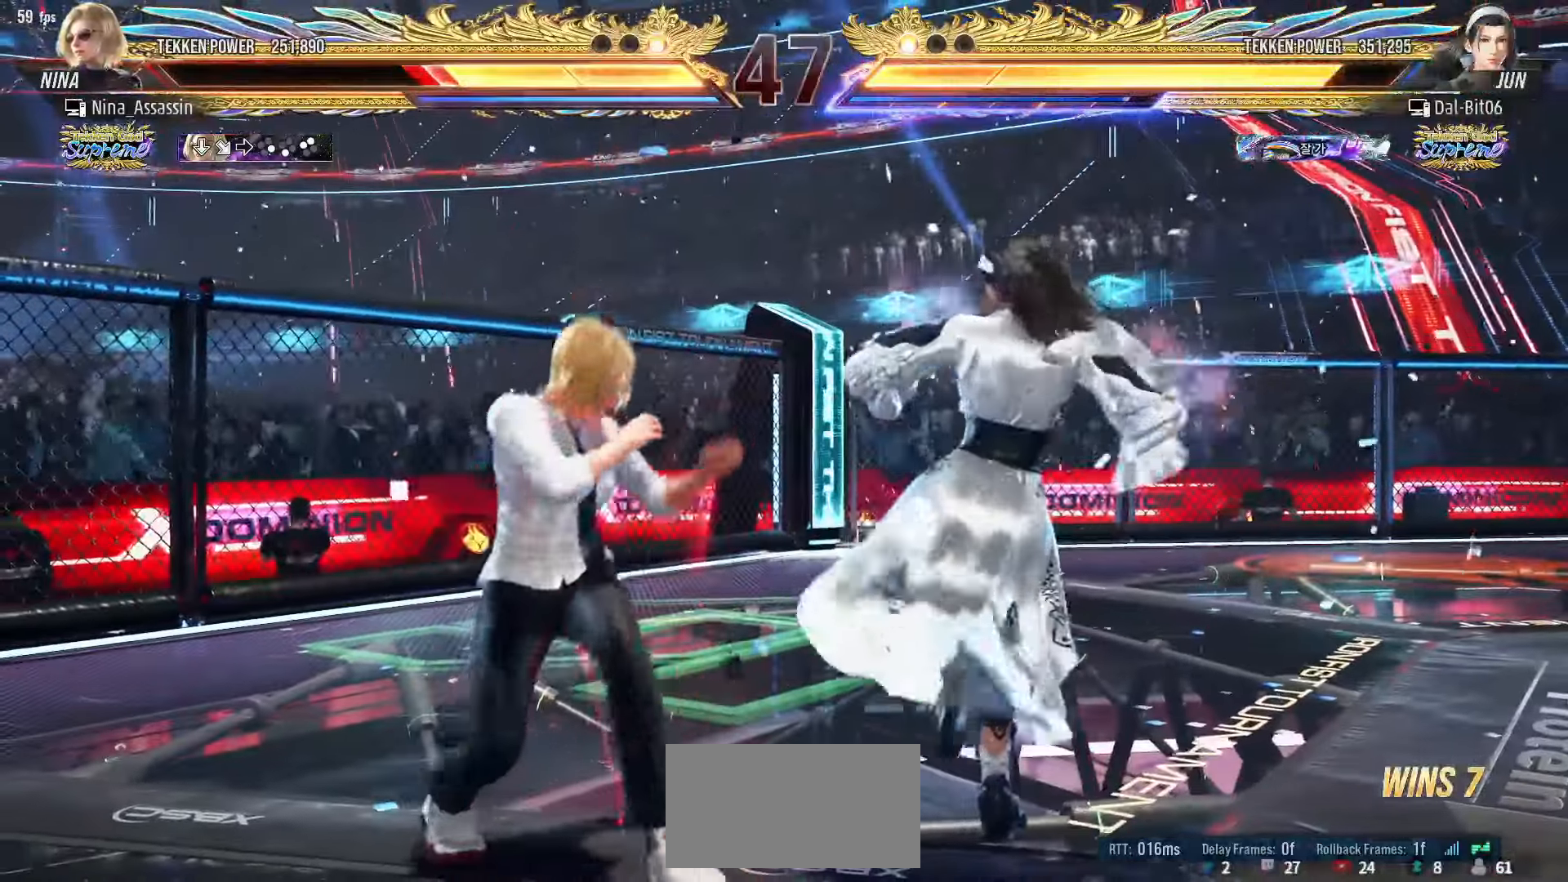
Gameplay with a controller (arcade stick); each line is a JSON object with the inputs held at the frame after it (dt_ms = milliseconds from this image to that frame). "events" lists button and stick changes between this image and that frame as [ms after this image, input, new state], when the widget could be followed in between. Not read: L3 R3.
{"dt_ms": 500, "buttons": [], "left_stick": "left", "events": [[83, "left_stick", "down"], [167, "left_stick", "center"], [267, "left_stick", "left"]]}
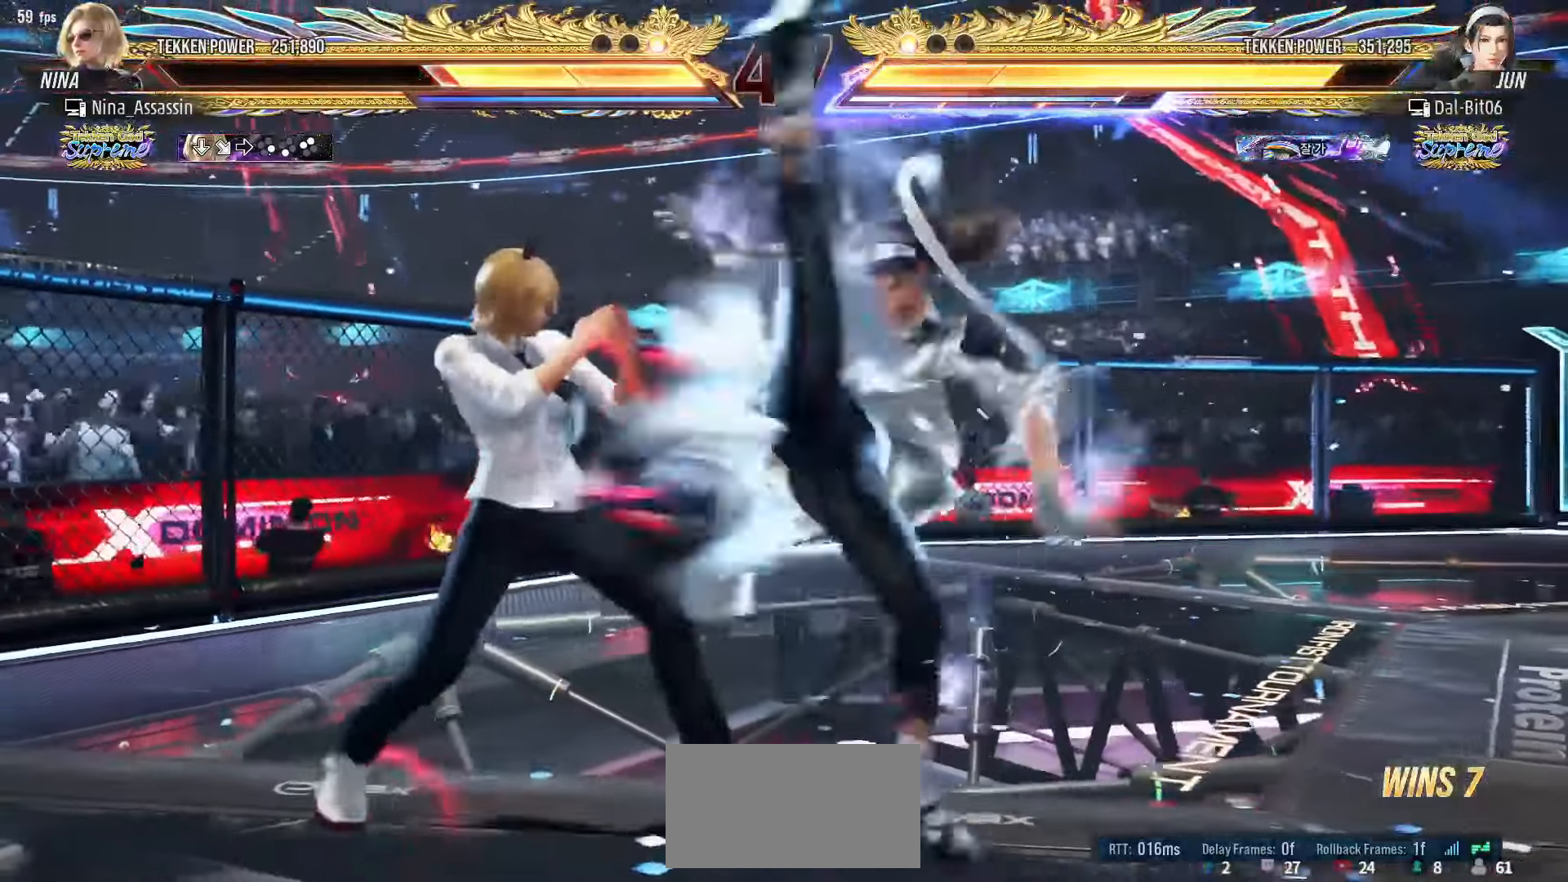
{"dt_ms": 500, "buttons": [], "left_stick": "center", "events": [[367, "left_stick", "center"]]}
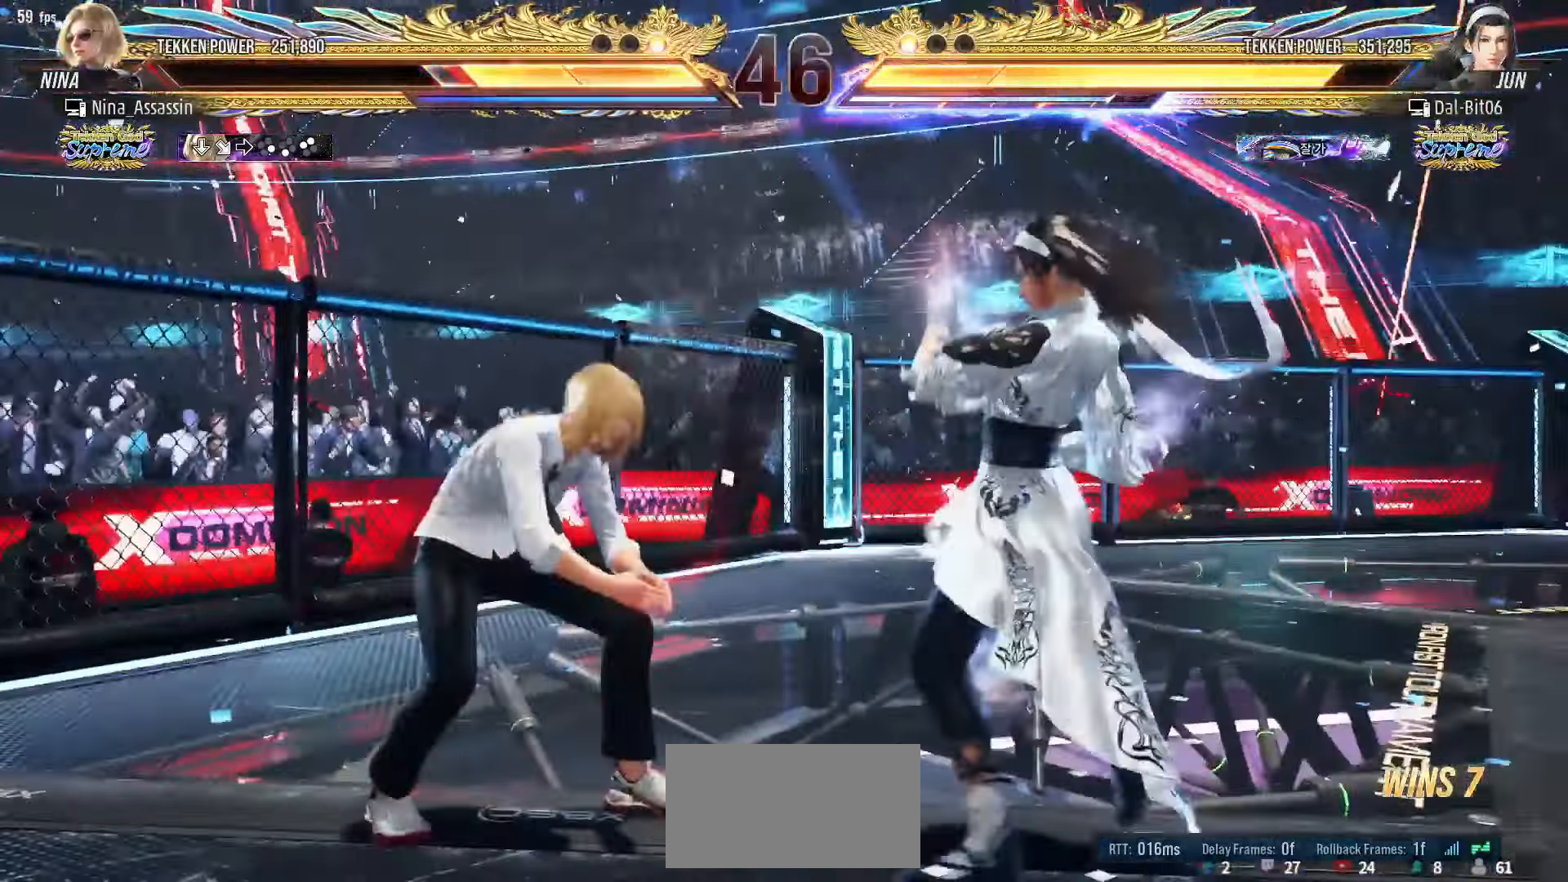
{"dt_ms": 500, "buttons": [], "left_stick": "left", "events": [[50, "left_stick", "left"], [133, "left_stick", "center"], [183, "left_stick", "left"]]}
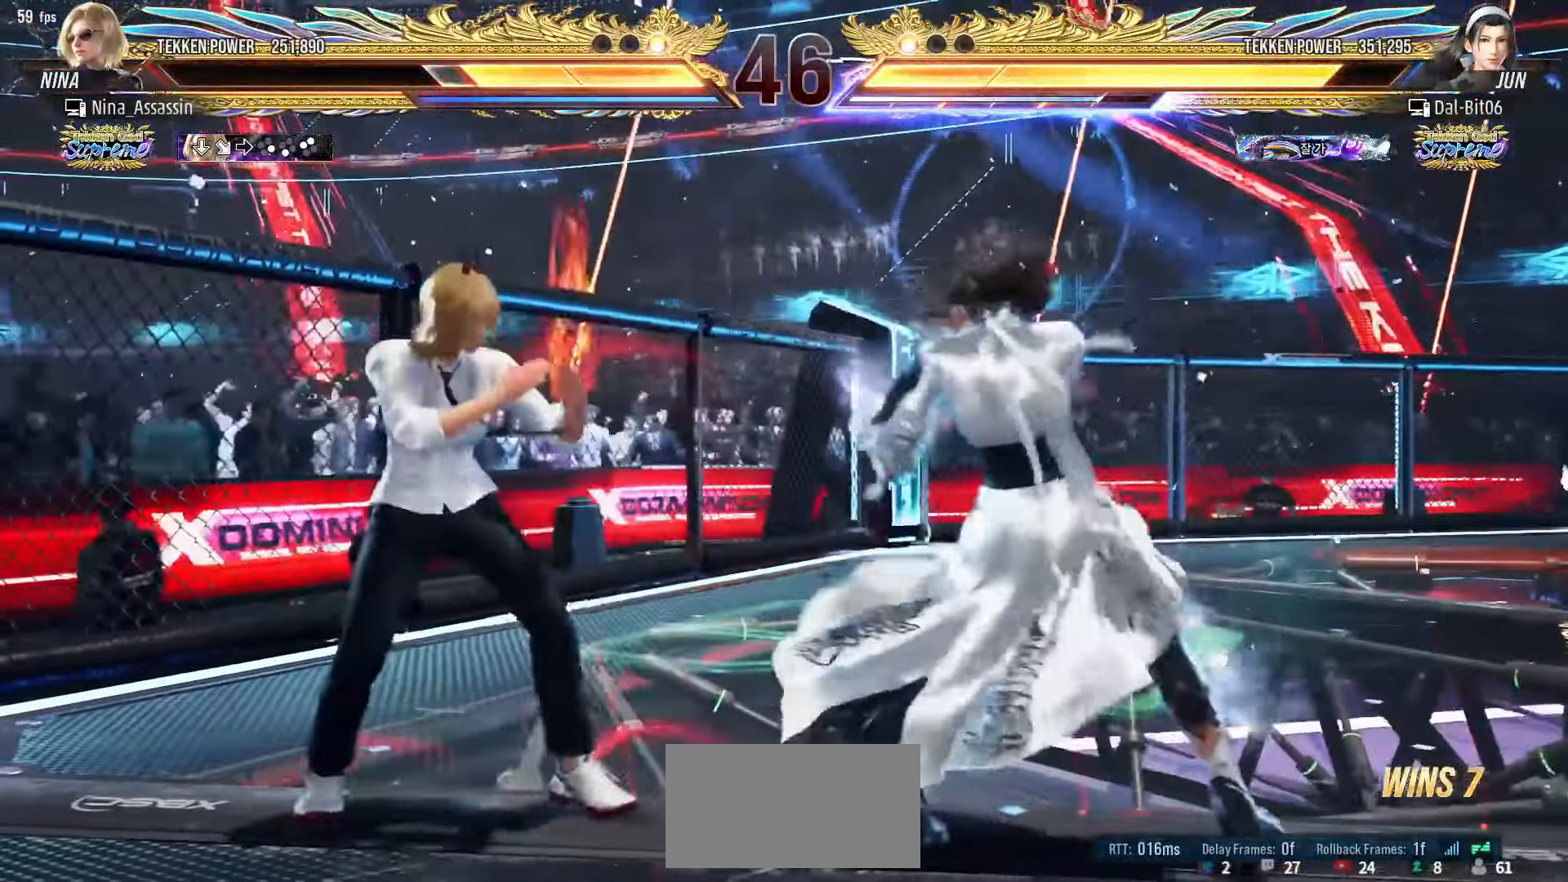
{"dt_ms": 500, "buttons": ["CIRCLE"], "left_stick": "left", "events": [[117, "CIRCLE", "down"]]}
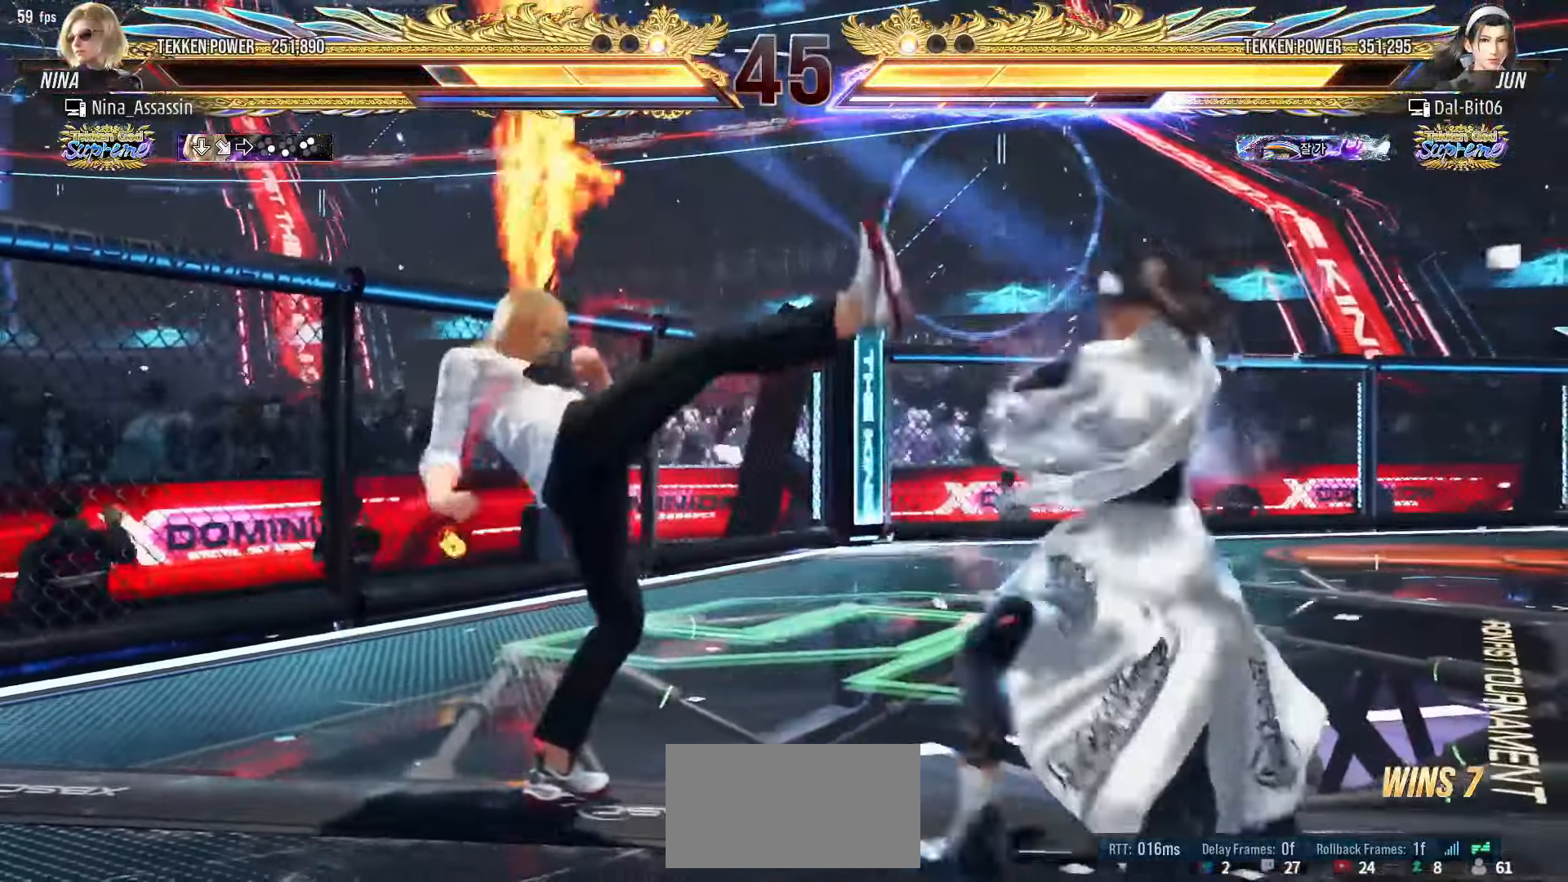
{"dt_ms": 500, "buttons": [], "left_stick": "left", "events": [[17, "CIRCLE", "up"]]}
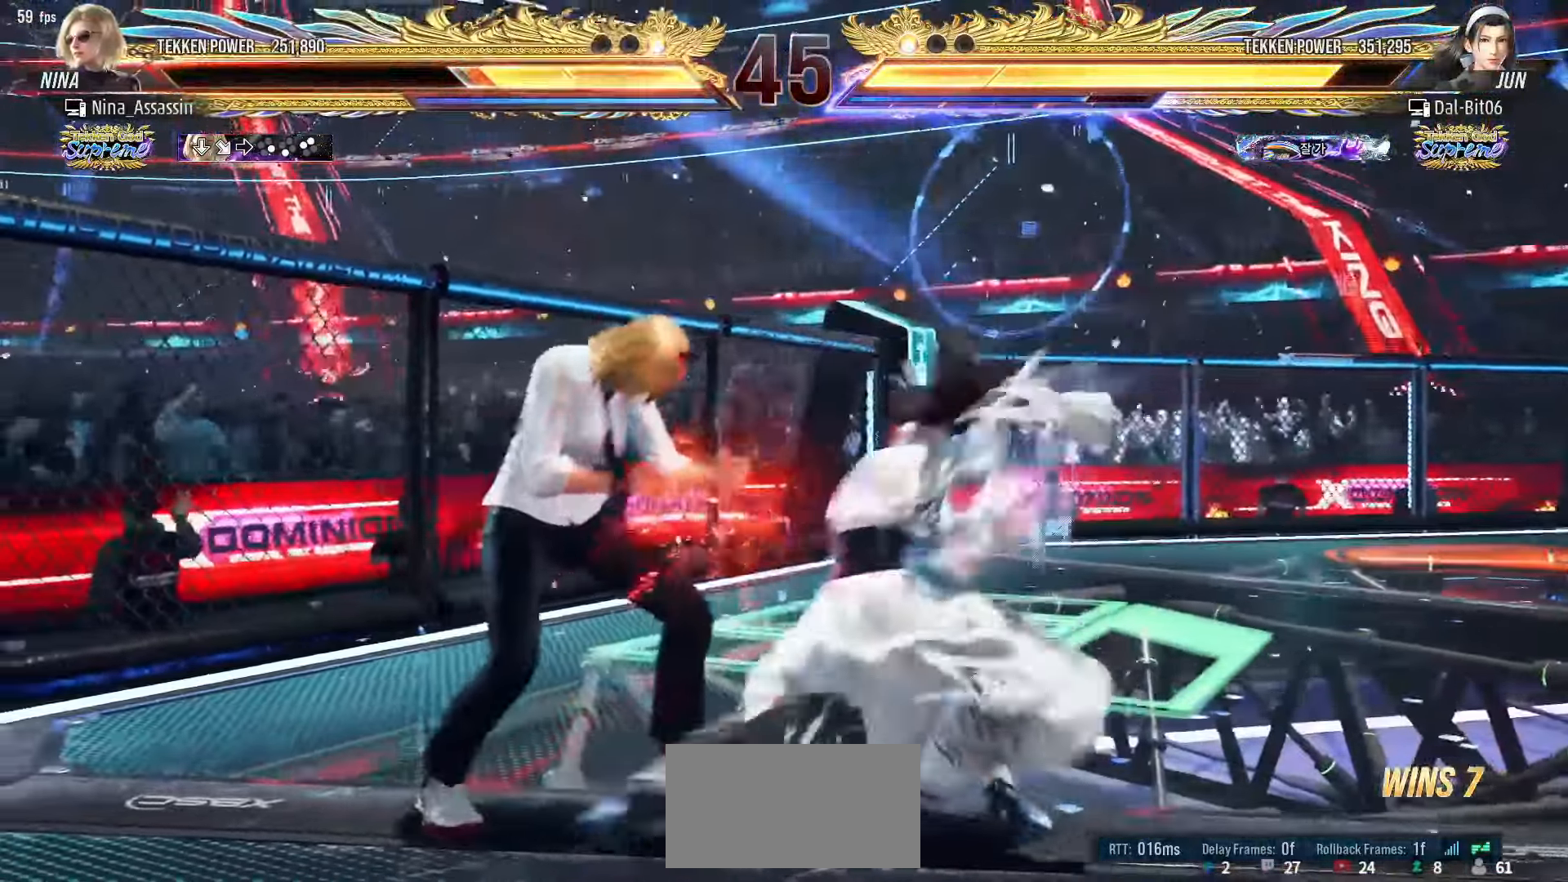
{"dt_ms": 500, "buttons": [], "left_stick": "left", "events": []}
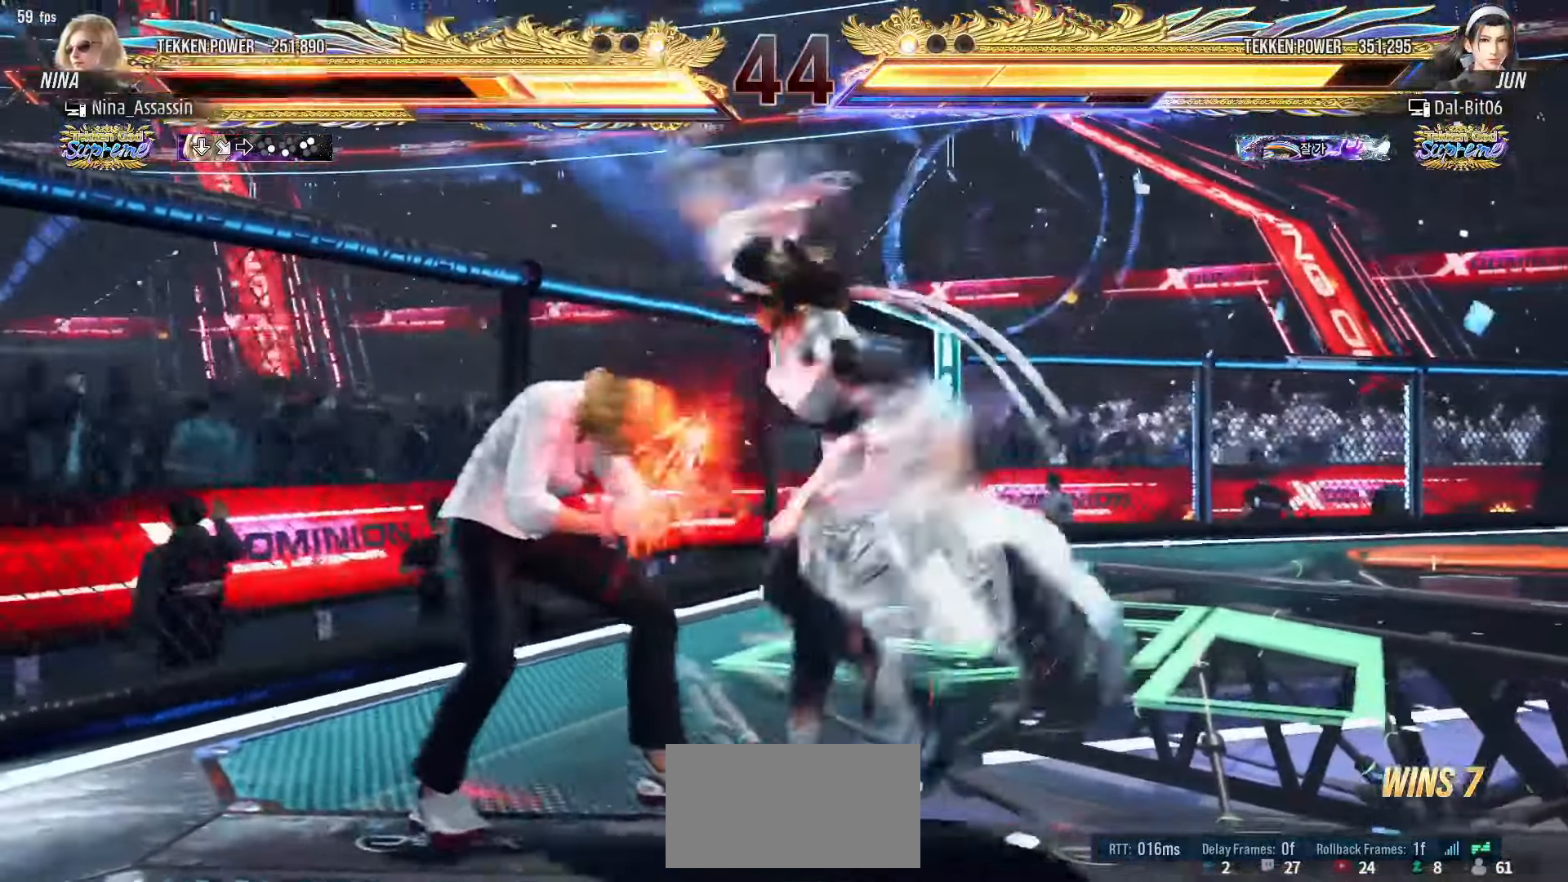
{"dt_ms": 500, "buttons": [], "left_stick": "left", "events": []}
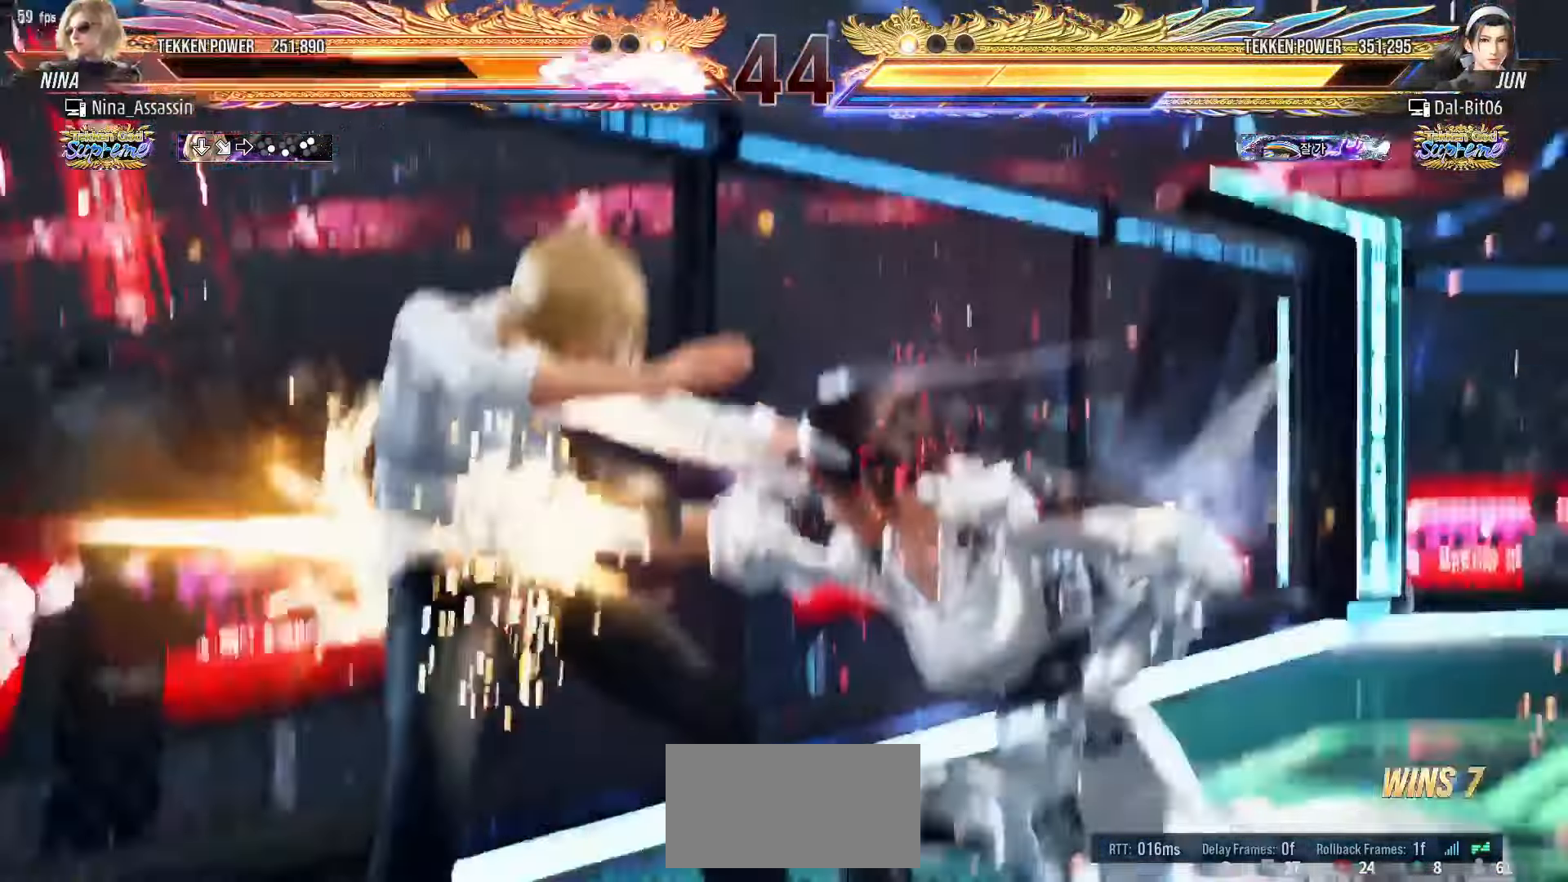
{"dt_ms": 500, "buttons": [], "left_stick": "left"}
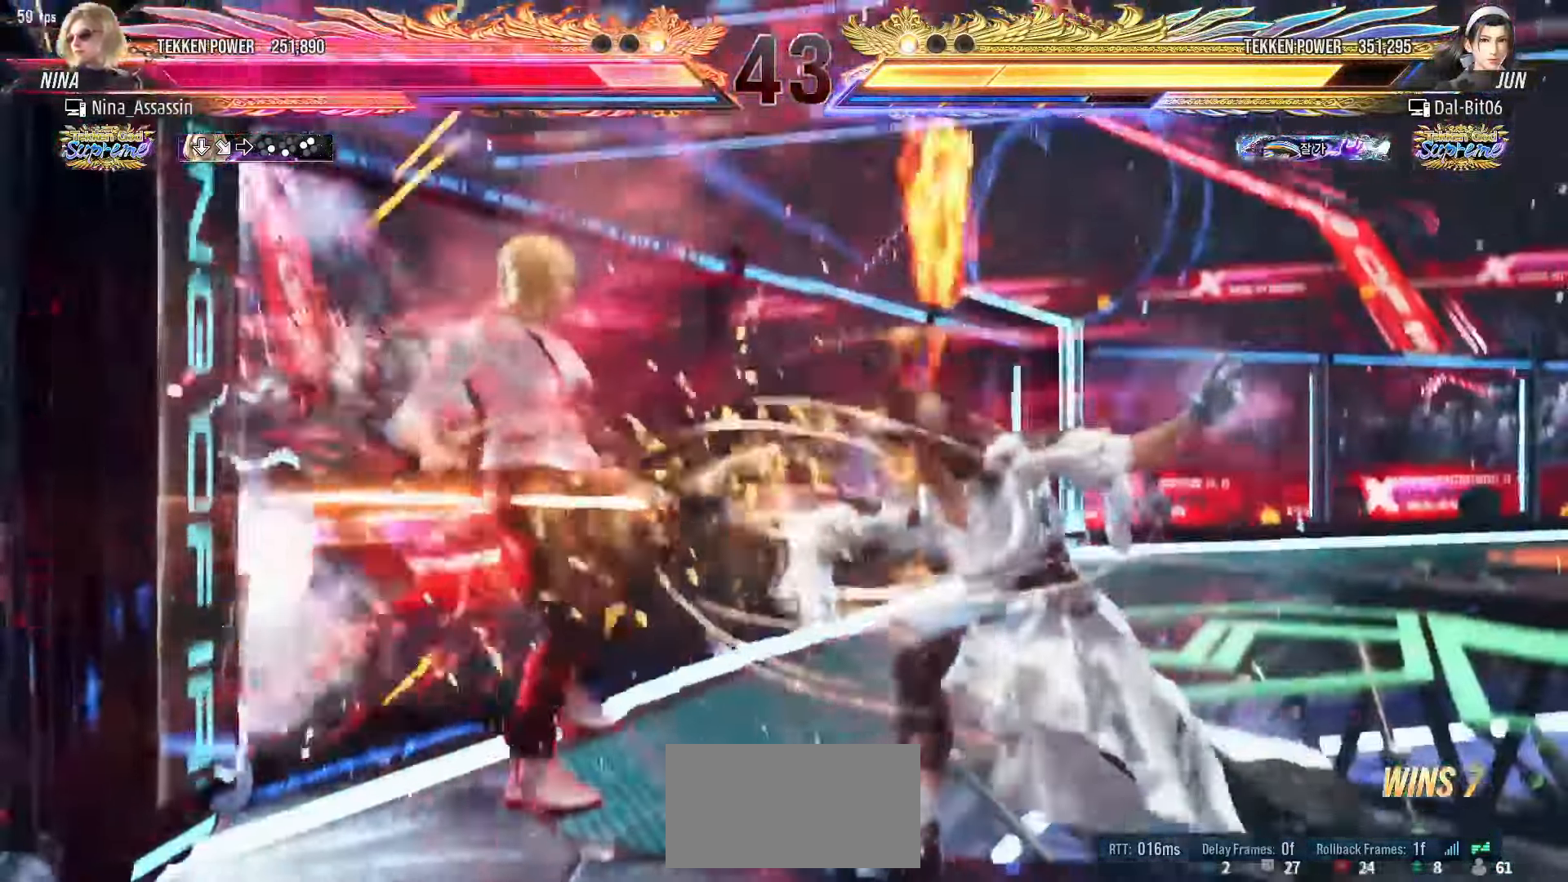
{"dt_ms": 500, "buttons": [], "left_stick": "center", "events": [[50, "left_stick", "center"], [67, "TRIANGLE", "down"], [117, "TRIANGLE", "up"], [150, "SQUARE", "down"], [200, "SQUARE", "up"], [233, "TRIANGLE", "down"], [283, "TRIANGLE", "up"], [333, "SQUARE", "down"], [383, "SQUARE", "up"], [433, "TRIANGLE", "down"], [483, "TRIANGLE", "up"]]}
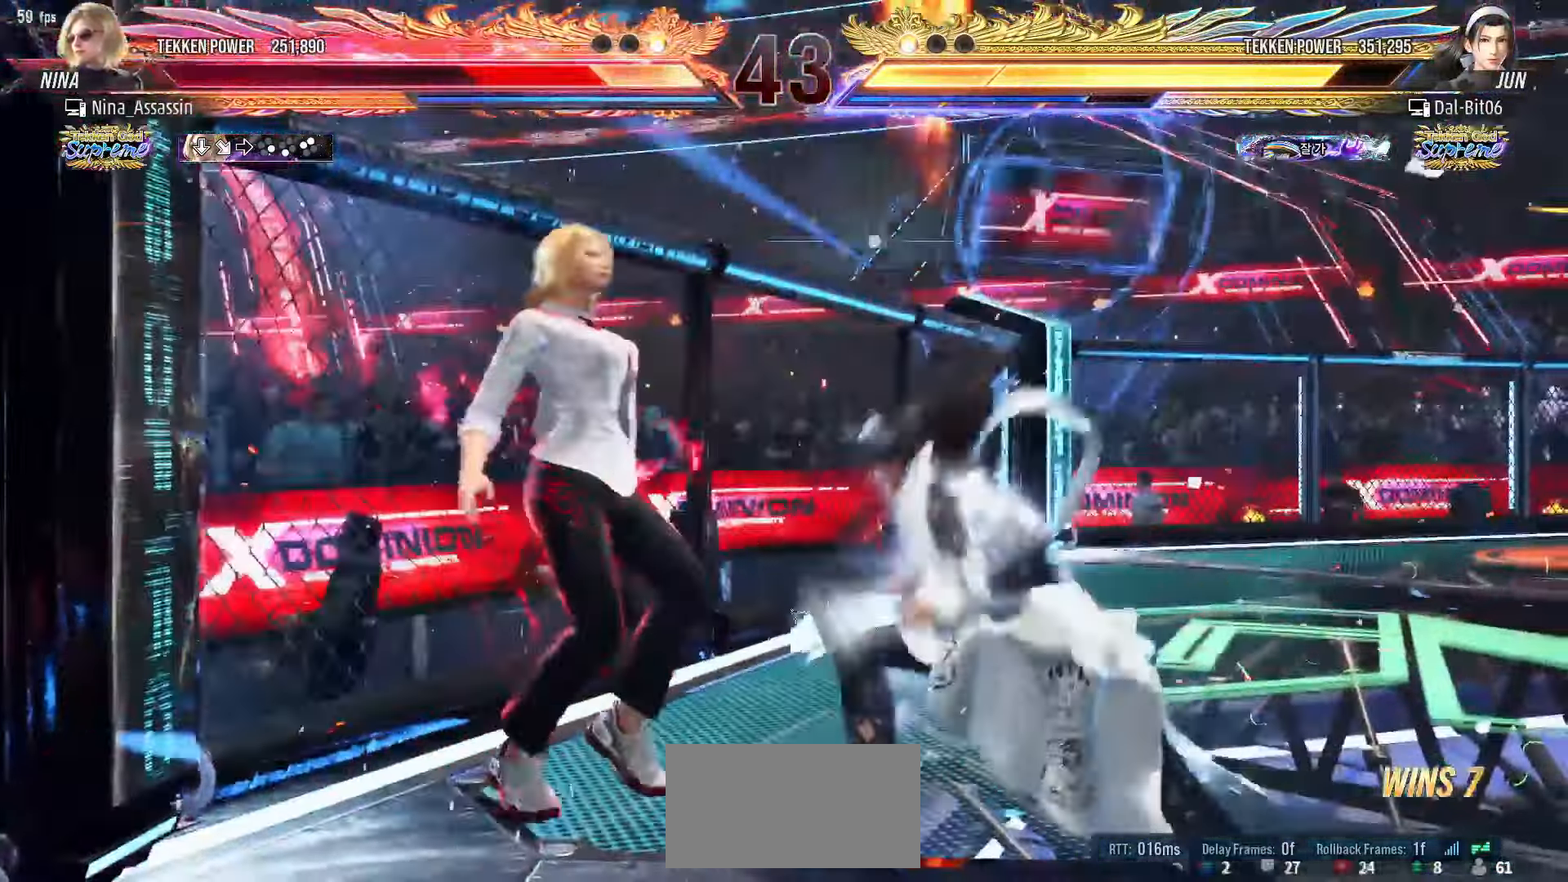
{"dt_ms": 500, "buttons": [], "left_stick": "center", "events": [[17, "SQUARE", "down"], [67, "SQUARE", "up"], [100, "TRIANGLE", "down"], [167, "TRIANGLE", "up"], [183, "SQUARE", "down"], [233, "SQUARE", "up"], [283, "TRIANGLE", "down"], [333, "TRIANGLE", "up"], [367, "SQUARE", "down"], [417, "SQUARE", "up"], [467, "TRIANGLE", "down"], [500, "TRIANGLE", "up"]]}
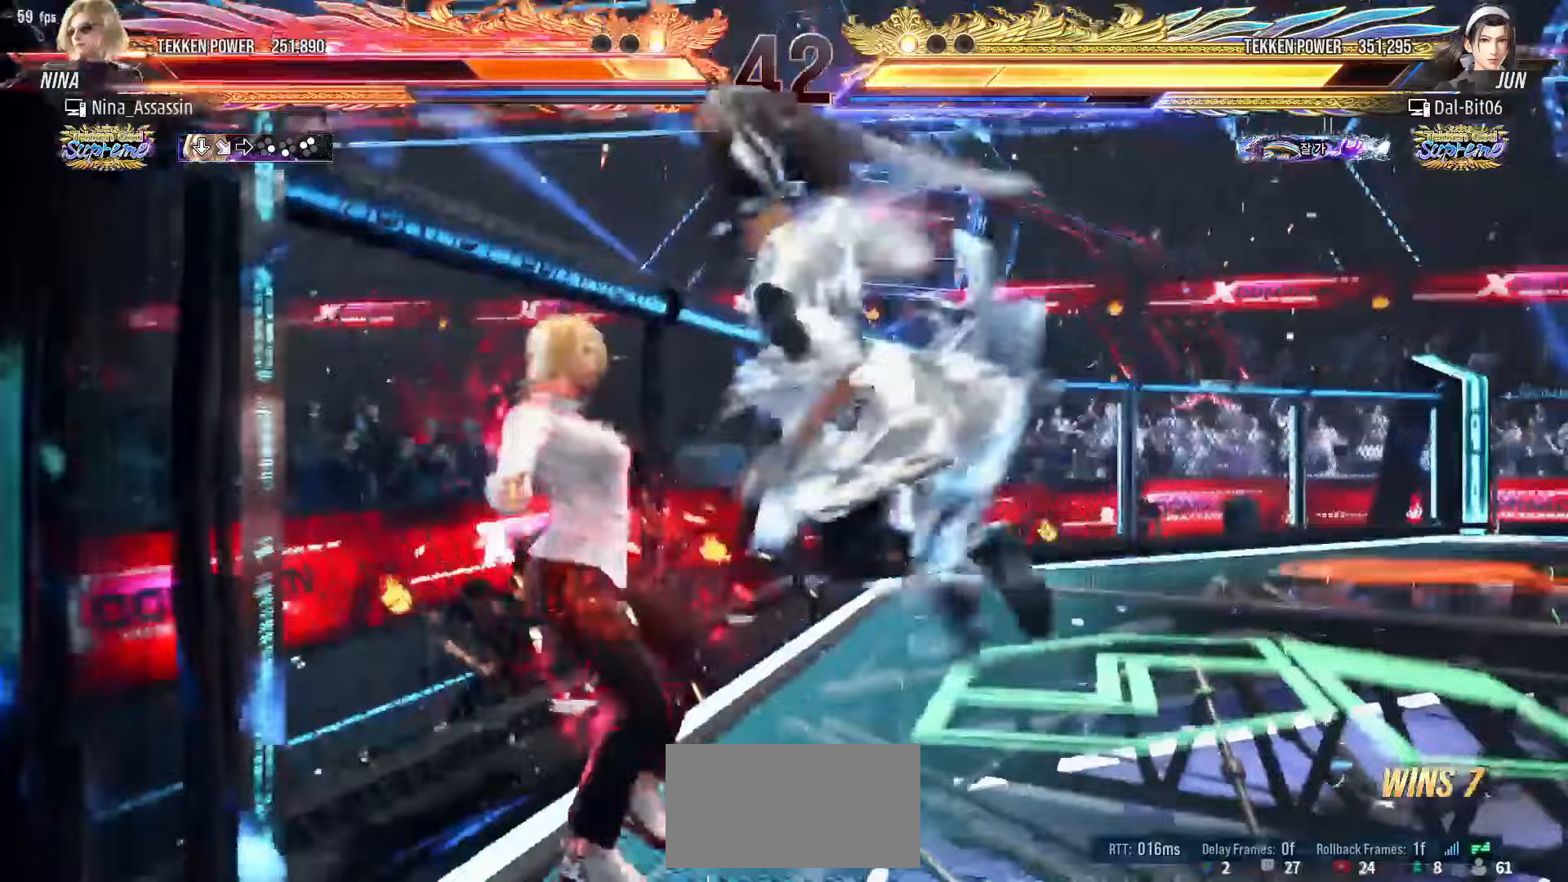
{"dt_ms": 500, "buttons": ["TRIANGLE"], "left_stick": "center", "events": [[50, "SQUARE", "down"], [83, "SQUARE", "up"], [133, "TRIANGLE", "down"], [183, "TRIANGLE", "up"], [217, "SQUARE", "down"], [267, "SQUARE", "up"], [317, "TRIANGLE", "down"], [350, "TRIANGLE", "up"], [383, "SQUARE", "down"], [433, "SQUARE", "up"], [483, "TRIANGLE", "down"]]}
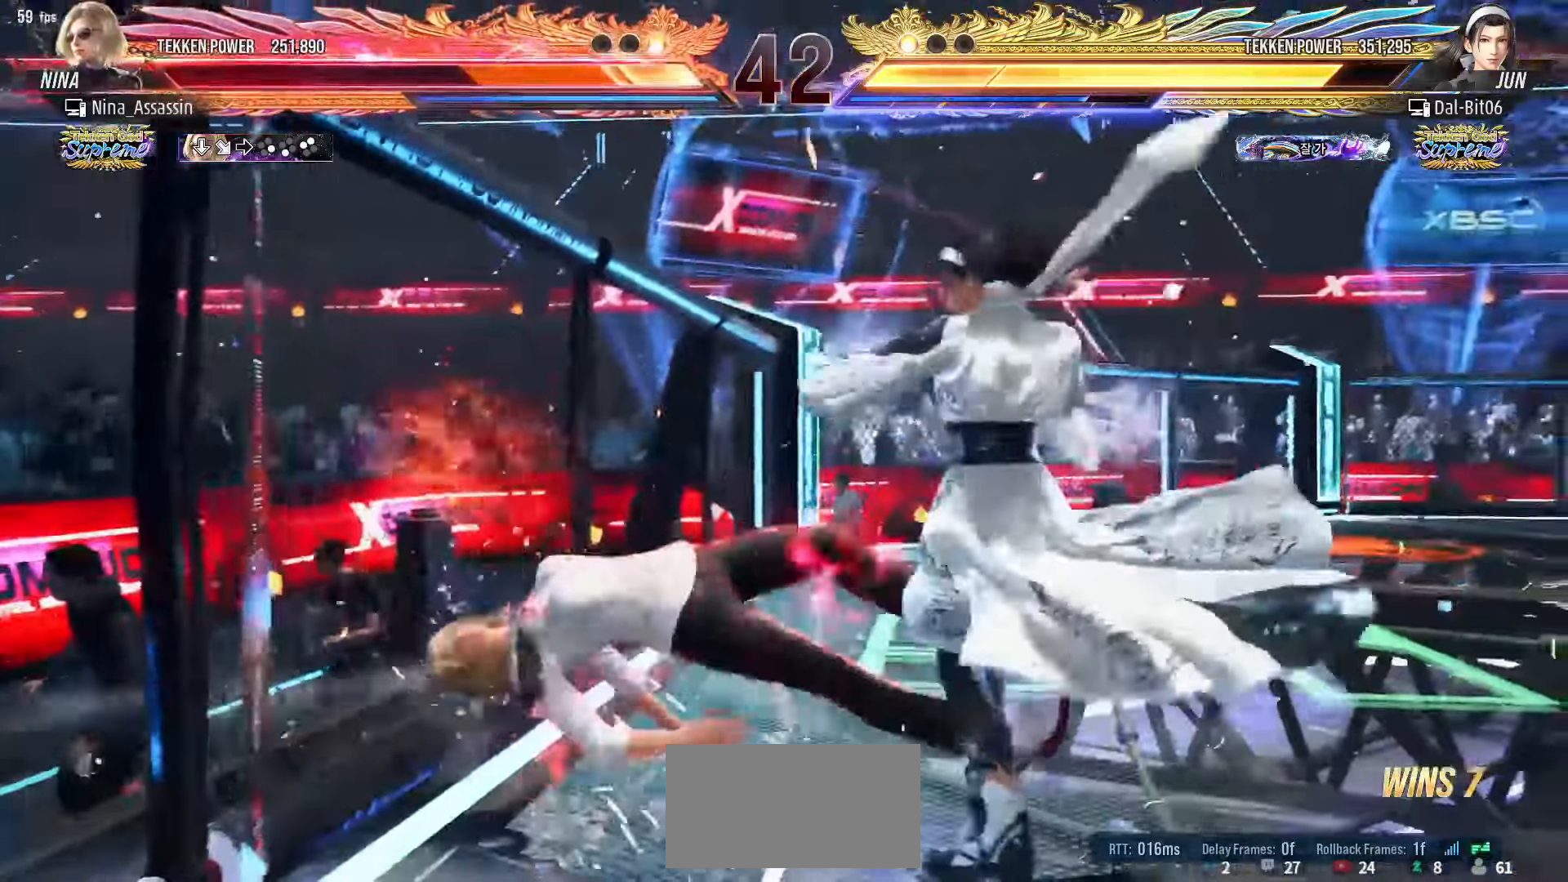
{"dt_ms": 500, "buttons": [], "left_stick": "center", "events": [[33, "TRIANGLE", "up"], [67, "SQUARE", "down"], [167, "SQUARE", "up"], [167, "TRIANGLE", "down"], [217, "TRIANGLE", "up"], [267, "SQUARE", "down"], [317, "SQUARE", "up"], [350, "TRIANGLE", "down"], [400, "TRIANGLE", "up"], [450, "SQUARE", "down"], [500, "SQUARE", "up"]]}
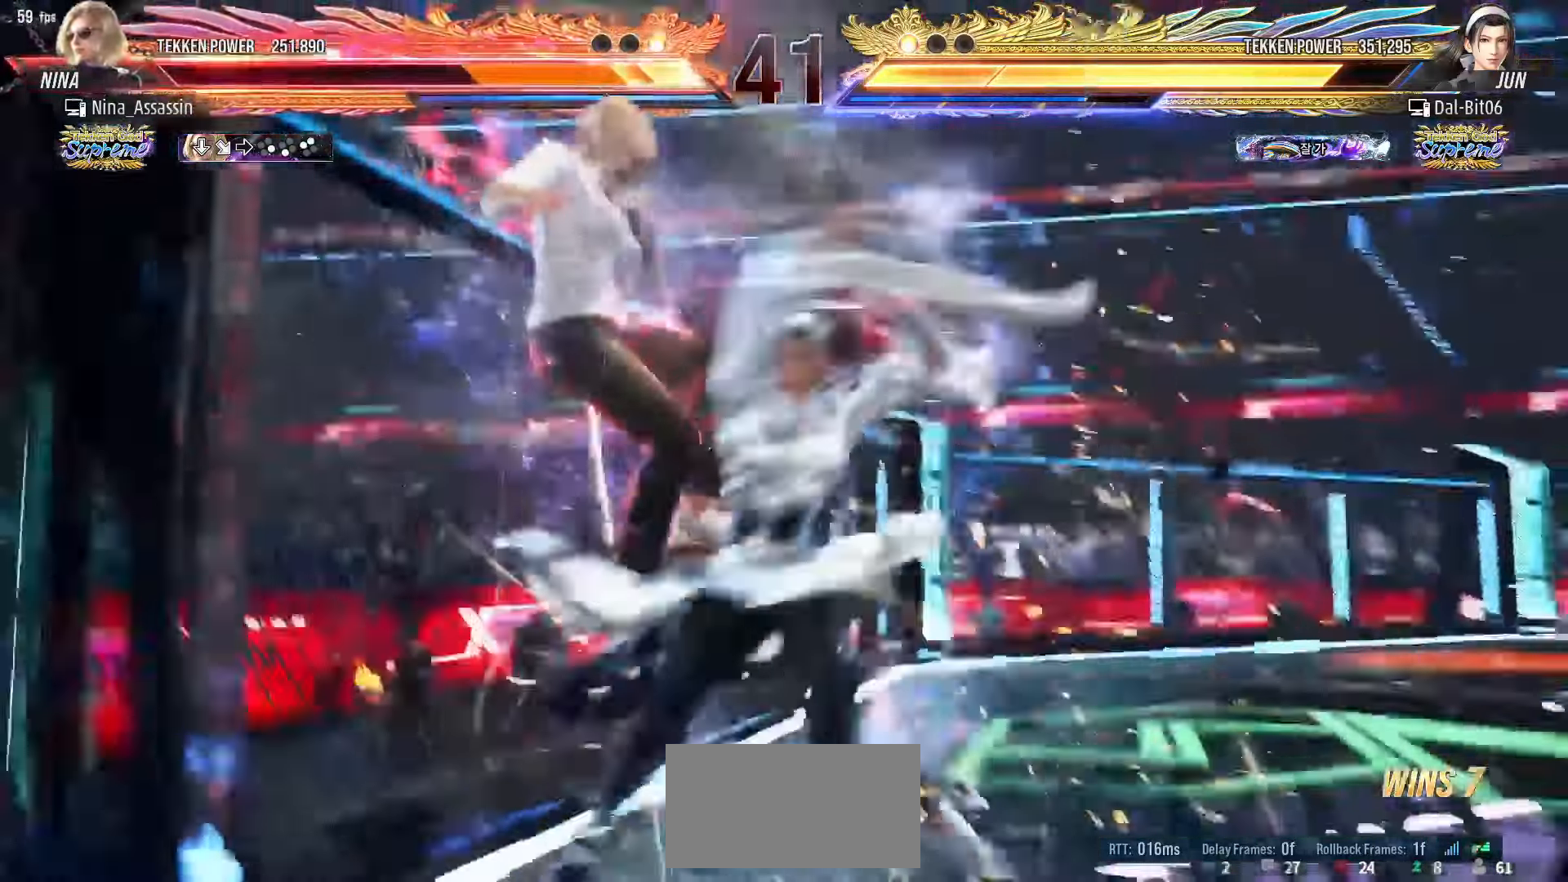
{"dt_ms": 500, "buttons": [], "left_stick": "center", "events": [[50, "TRIANGLE", "down"], [117, "TRIANGLE", "up"], [133, "SQUARE", "down"], [183, "SQUARE", "up"], [233, "TRIANGLE", "down"], [283, "TRIANGLE", "up"], [317, "SQUARE", "down"], [383, "SQUARE", "up"], [417, "TRIANGLE", "down"], [483, "TRIANGLE", "up"]]}
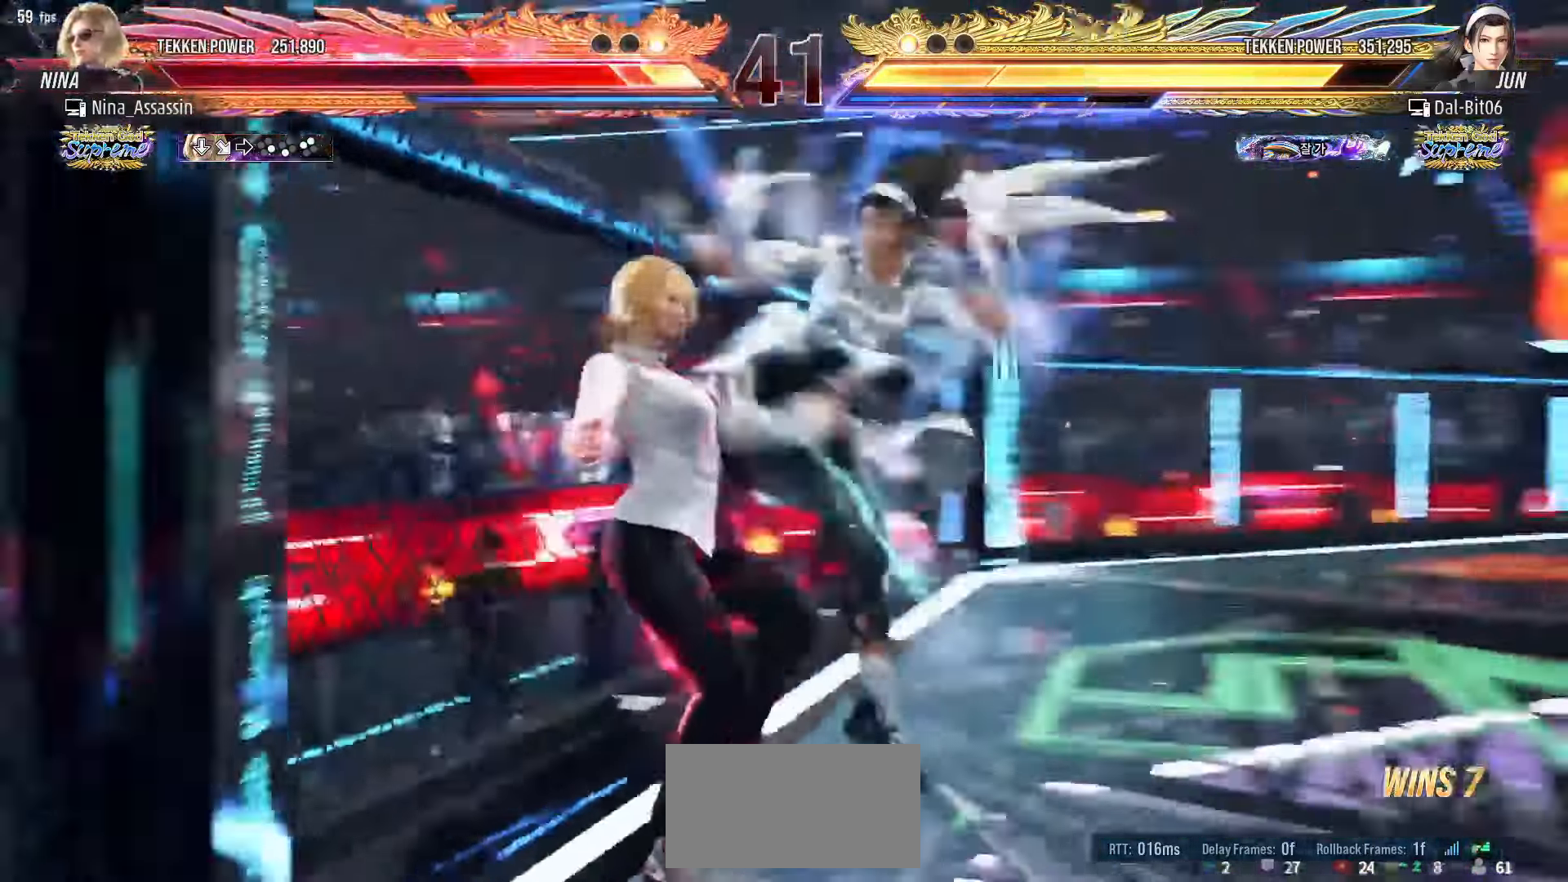
{"dt_ms": 500, "buttons": ["TRIANGLE"], "left_stick": "center", "events": [[17, "SQUARE", "down"], [67, "SQUARE", "up"], [117, "TRIANGLE", "down"], [167, "TRIANGLE", "up"], [200, "SQUARE", "down"], [250, "SQUARE", "up"], [300, "TRIANGLE", "down"], [350, "TRIANGLE", "up"], [383, "SQUARE", "down"], [433, "SQUARE", "up"], [483, "TRIANGLE", "down"]]}
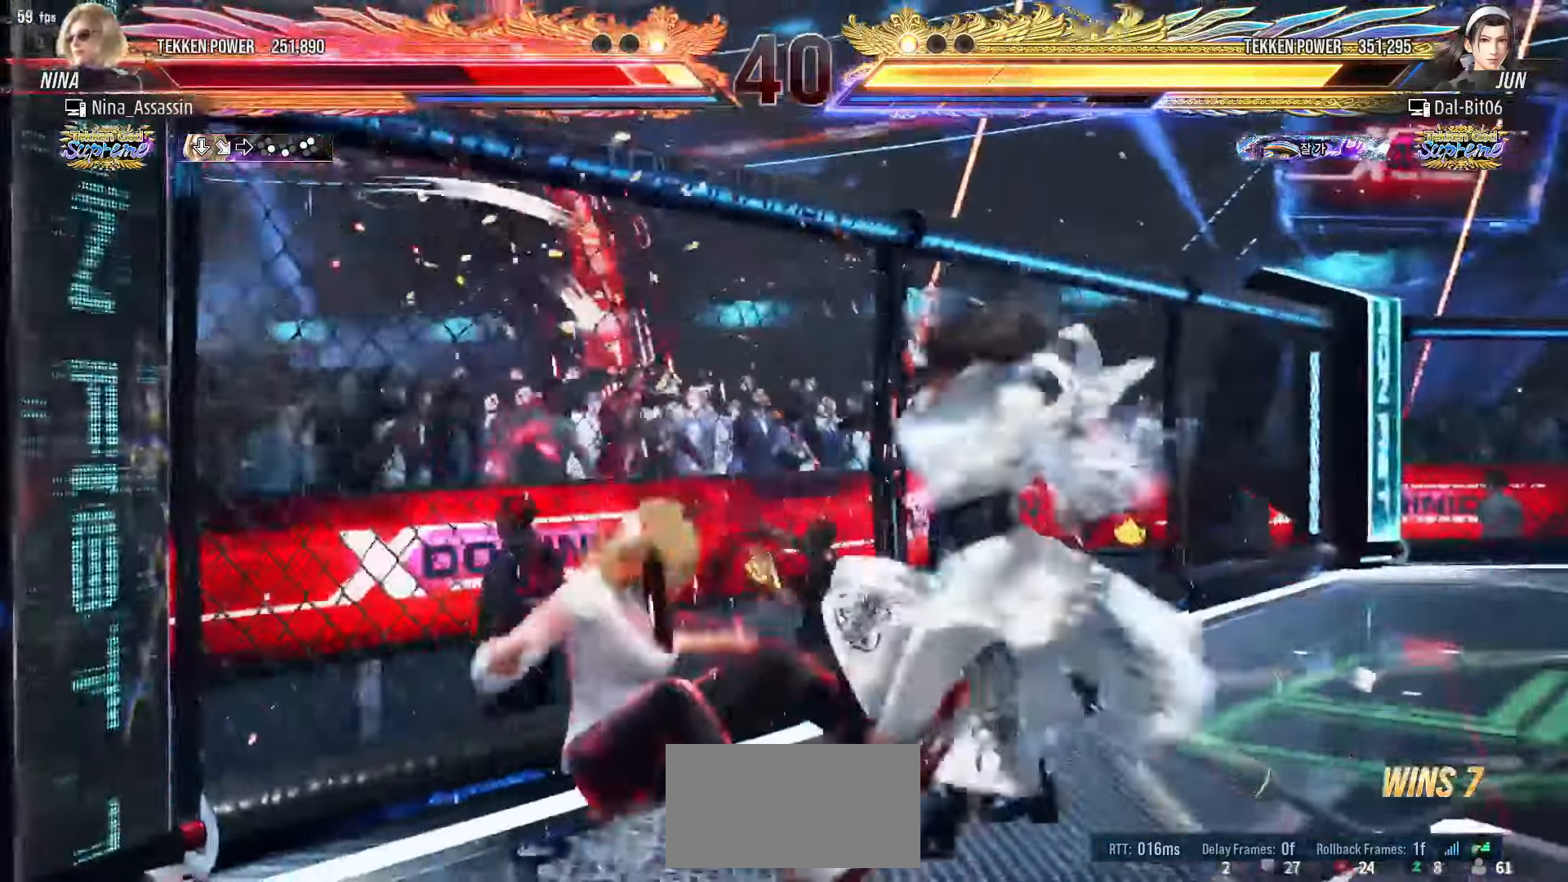
{"dt_ms": 500, "buttons": ["TRIANGLE"], "left_stick": "center", "events": [[33, "TRIANGLE", "up"], [67, "SQUARE", "down"], [117, "SQUARE", "up"], [167, "TRIANGLE", "down"], [217, "TRIANGLE", "up"], [250, "SQUARE", "down"], [300, "SQUARE", "up"], [333, "TRIANGLE", "down"], [383, "TRIANGLE", "up"], [400, "SQUARE", "down"], [450, "SQUARE", "up"], [483, "TRIANGLE", "down"]]}
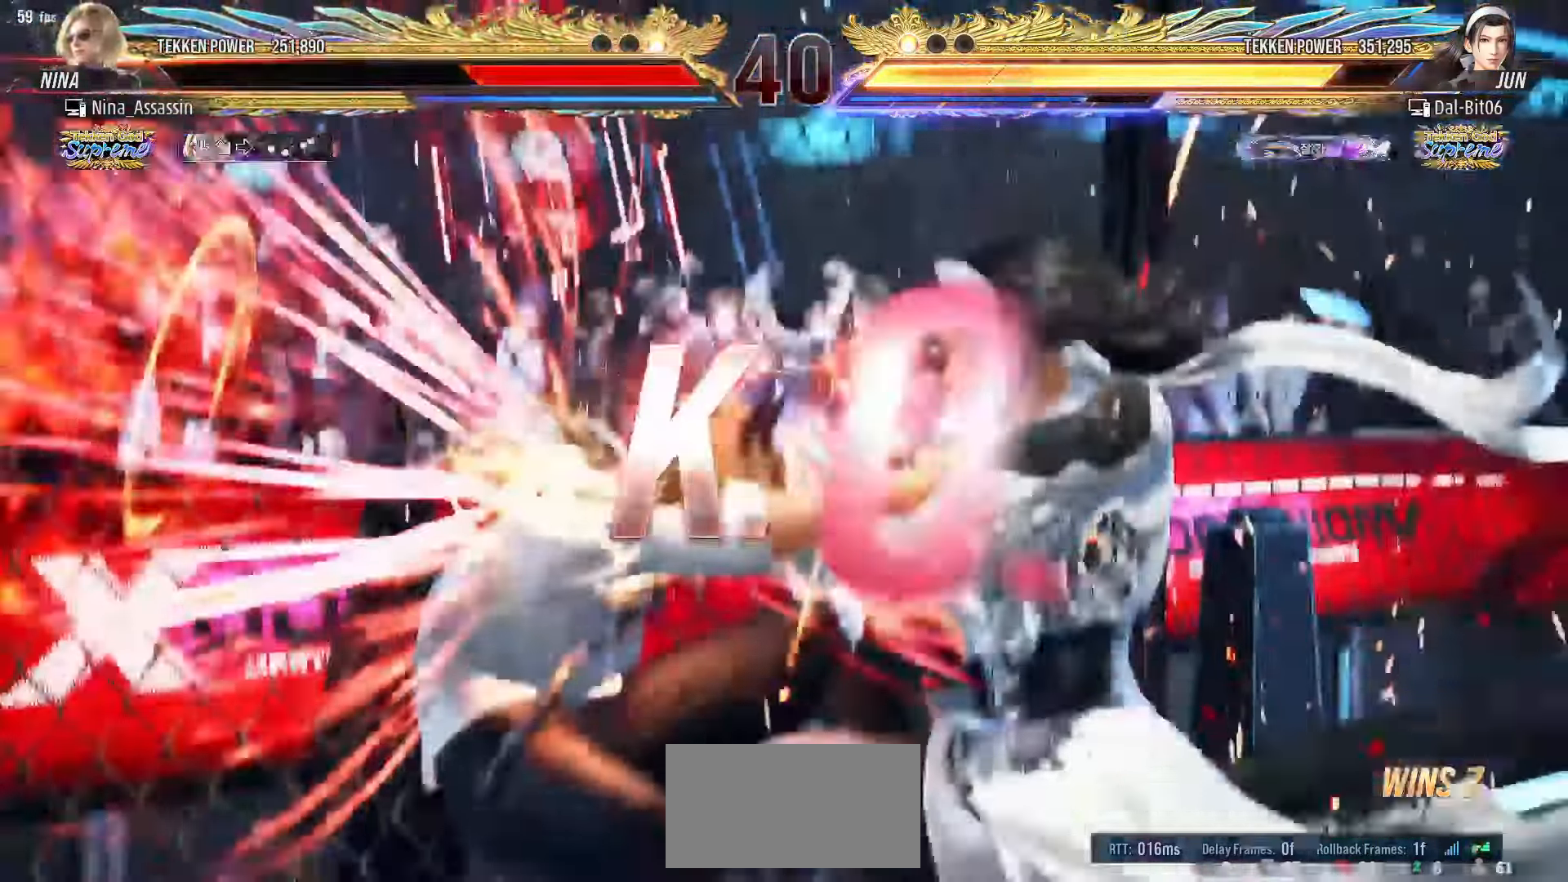
{"dt_ms": 500, "buttons": [], "left_stick": "center", "events": [[33, "TRIANGLE", "up"], [67, "SQUARE", "down"], [117, "SQUARE", "up"], [167, "TRIANGLE", "down"], [217, "TRIANGLE", "up"], [250, "SQUARE", "down"], [317, "SQUARE", "up"], [350, "TRIANGLE", "down"], [400, "TRIANGLE", "up"], [450, "SQUARE", "down"], [483, "SQUARE", "up"]]}
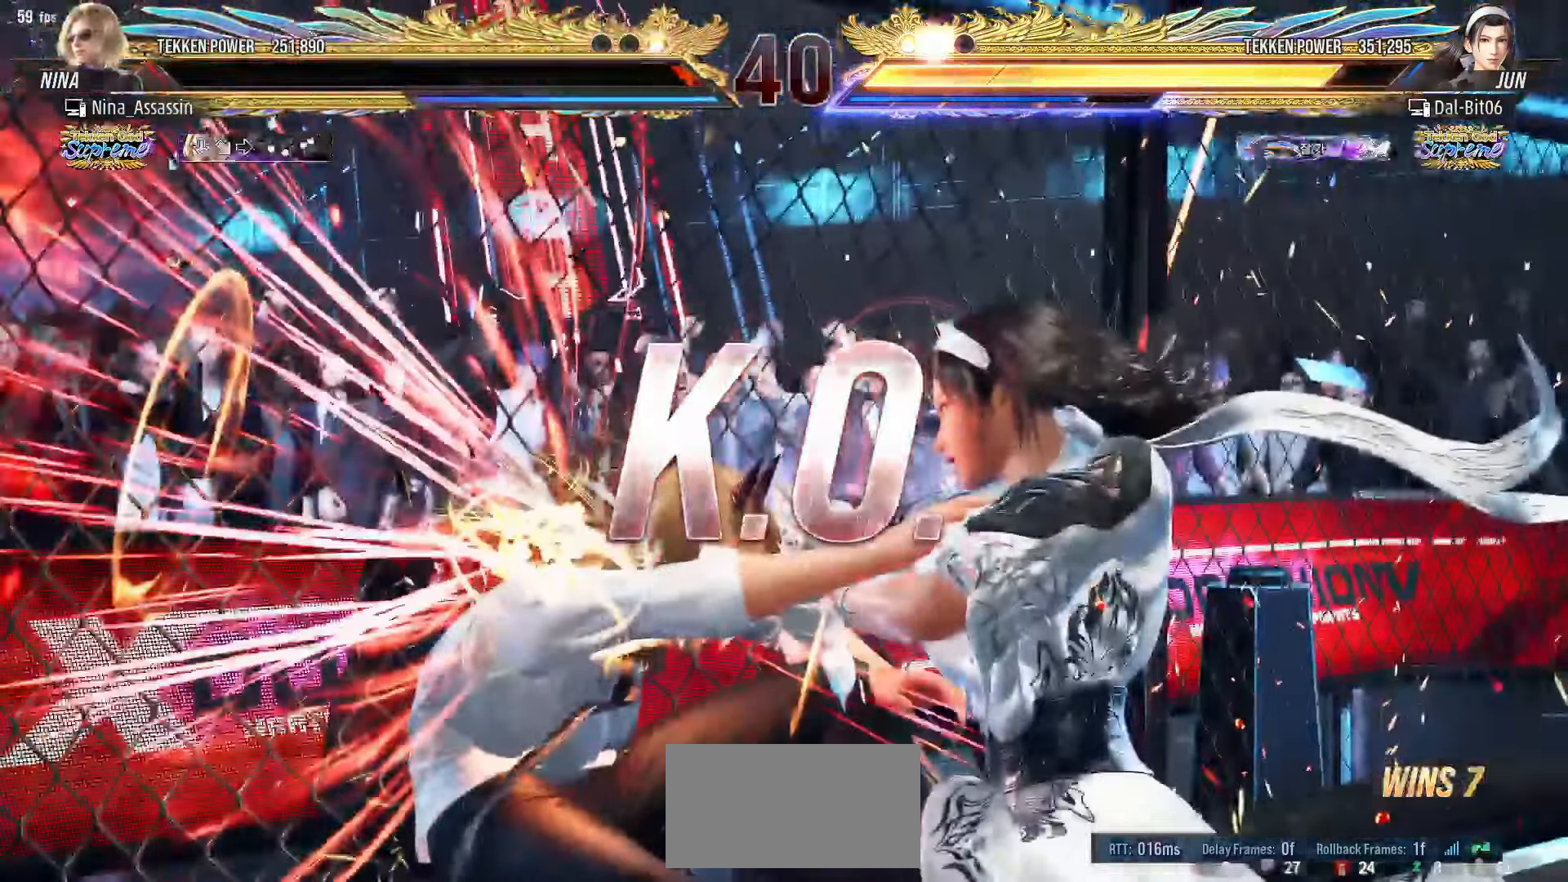
{"dt_ms": 500, "buttons": [], "left_stick": "center", "events": [[33, "TRIANGLE", "down"], [83, "TRIANGLE", "up"], [117, "SQUARE", "down"], [167, "SQUARE", "up"], [217, "TRIANGLE", "down"], [250, "TRIANGLE", "up"], [300, "SQUARE", "down"], [350, "SQUARE", "up"], [383, "TRIANGLE", "down"], [417, "TRIANGLE", "up"], [467, "SQUARE", "down"], [500, "SQUARE", "up"]]}
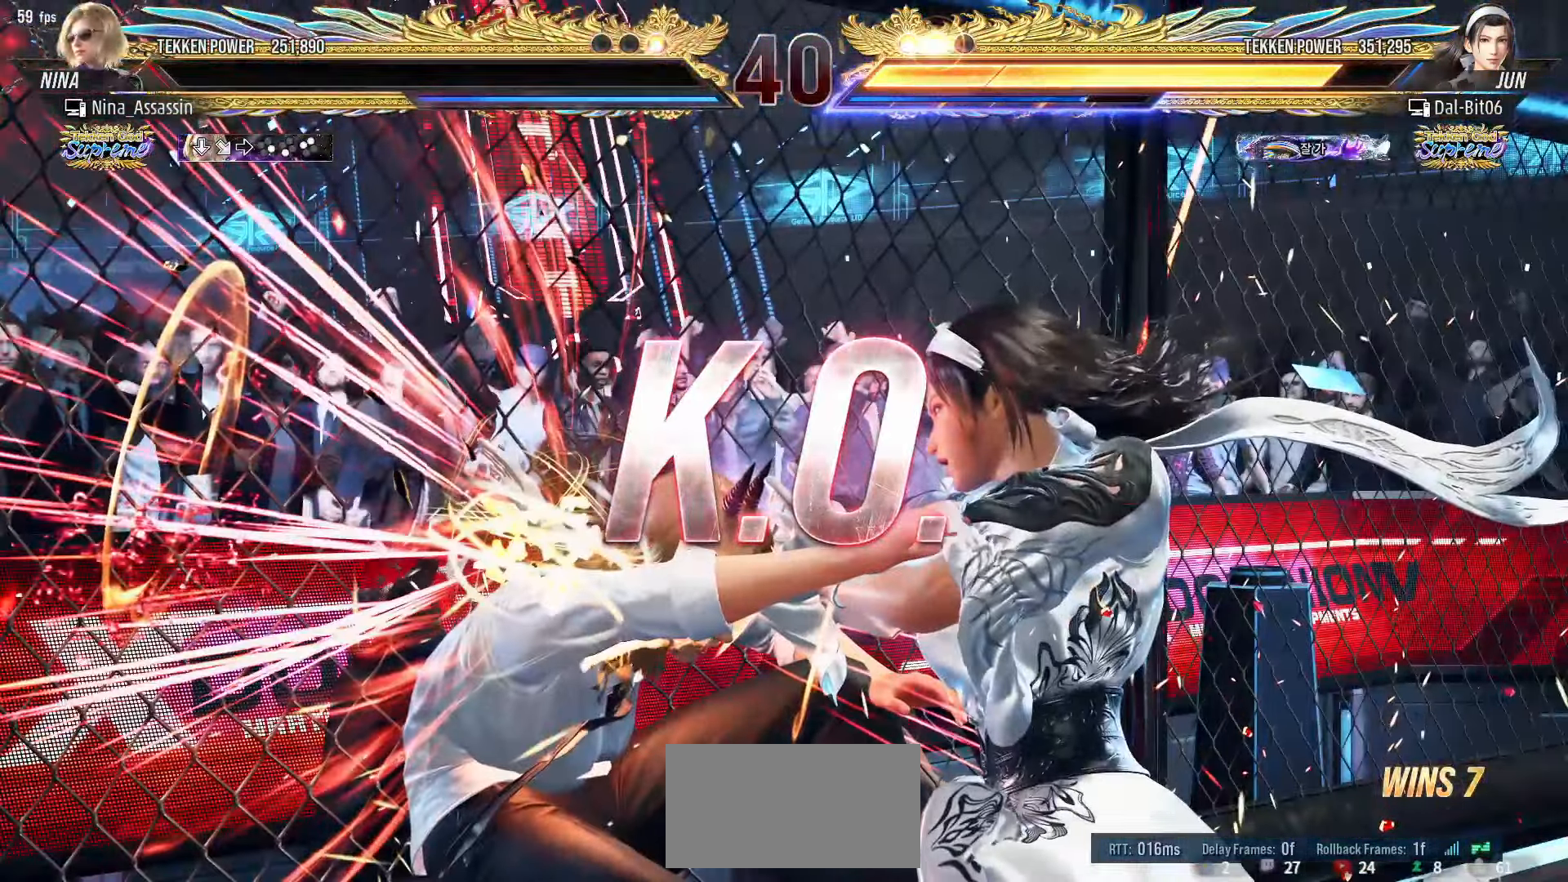
{"dt_ms": 1000, "buttons": ["START"], "left_stick": "center"}
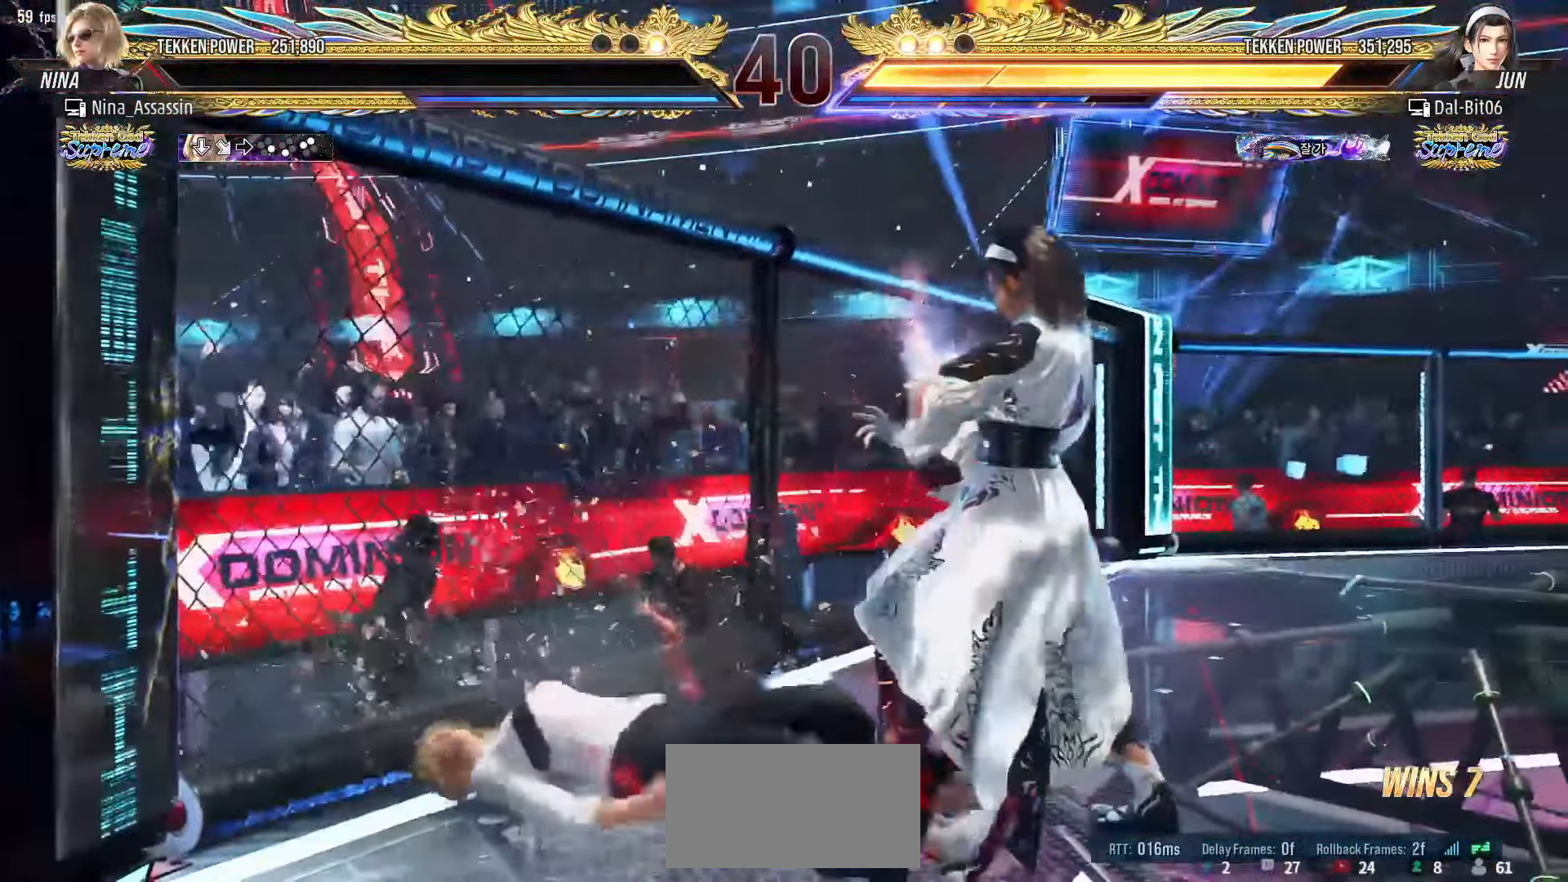
{"dt_ms": 500, "buttons": ["START"], "left_stick": "center", "events": [[17, "START", "up"], [83, "START", "down"], [150, "START", "up"], [217, "START", "down"], [300, "START", "up"], [350, "START", "down"], [450, "START", "up"], [500, "START", "down"]]}
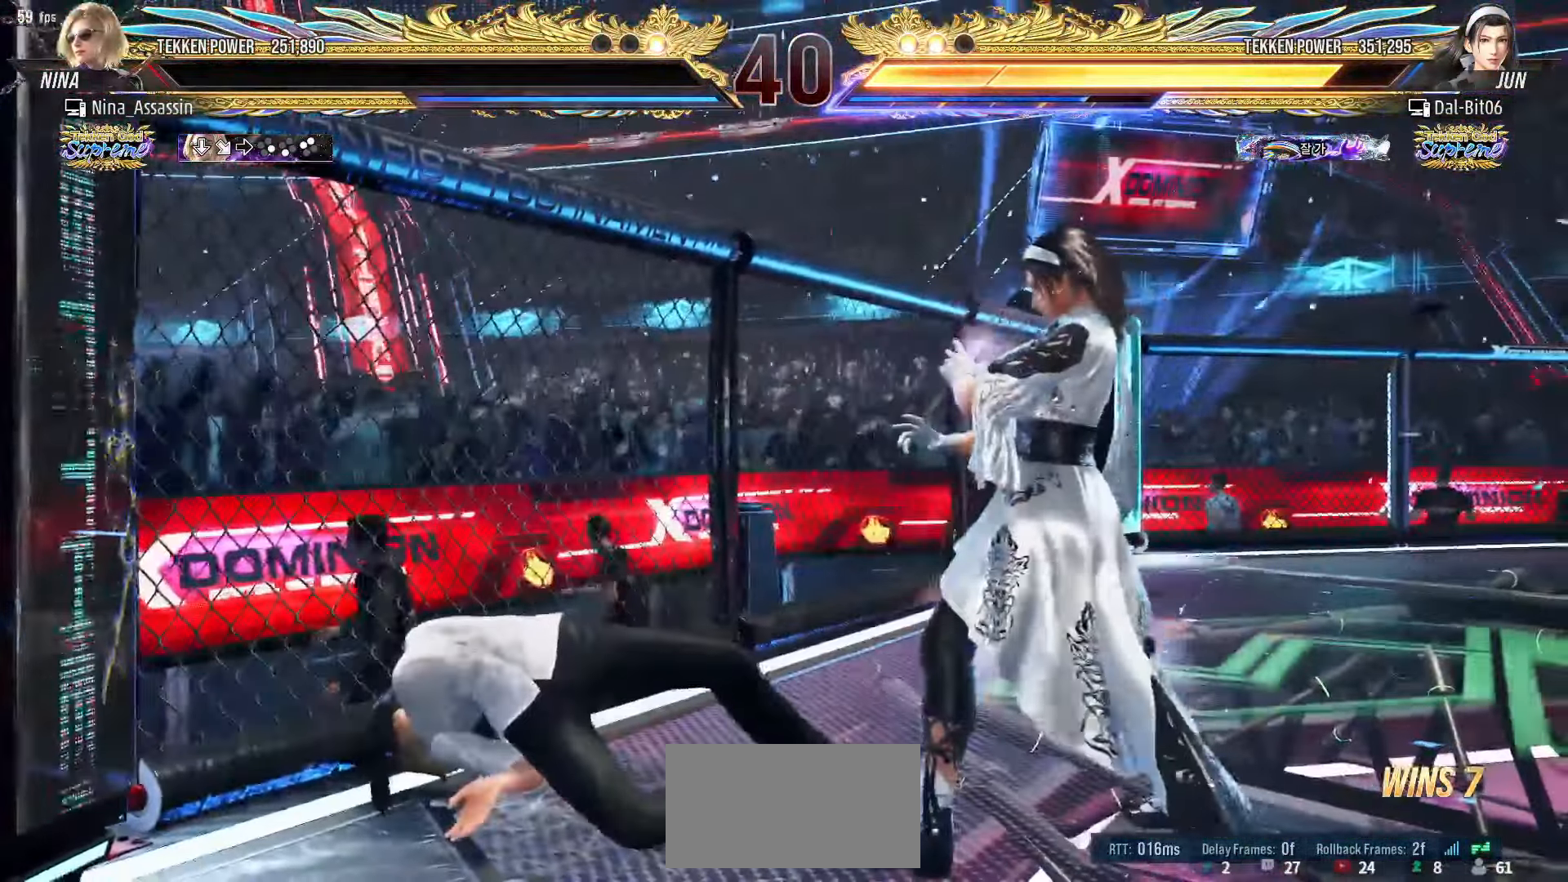
{"dt_ms": 500, "buttons": ["START"], "left_stick": "center", "events": [[233, "START", "up"], [300, "START", "down"], [383, "START", "up"], [450, "START", "down"]]}
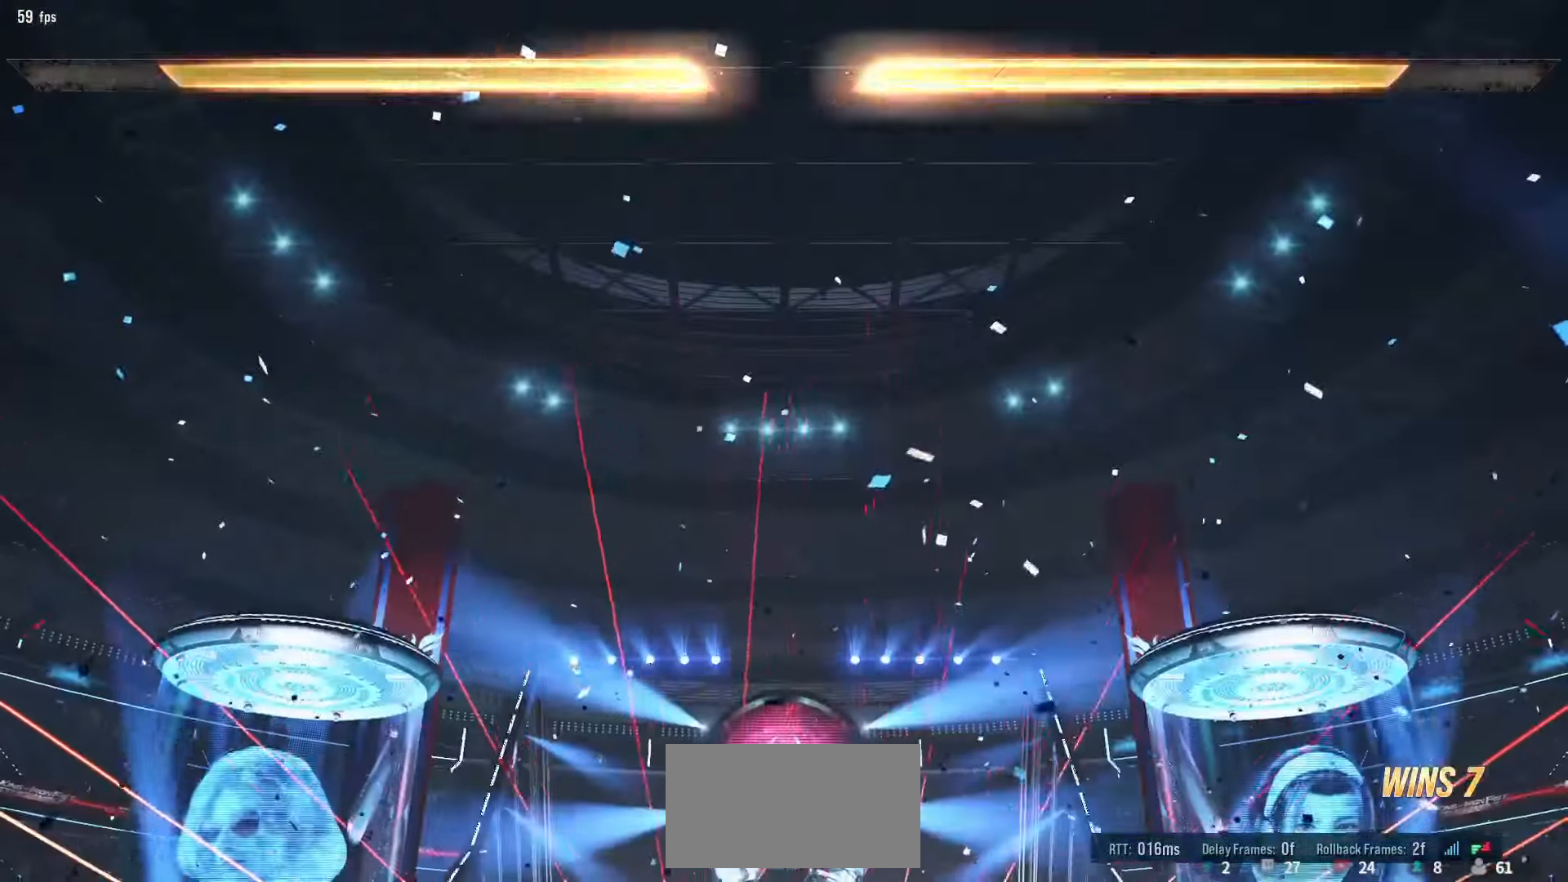
{"dt_ms": 500, "buttons": [], "left_stick": "center", "events": [[33, "START", "up"], [83, "START", "down"], [183, "START", "up"], [250, "START", "down"], [333, "START", "up"], [383, "START", "down"], [483, "START", "up"]]}
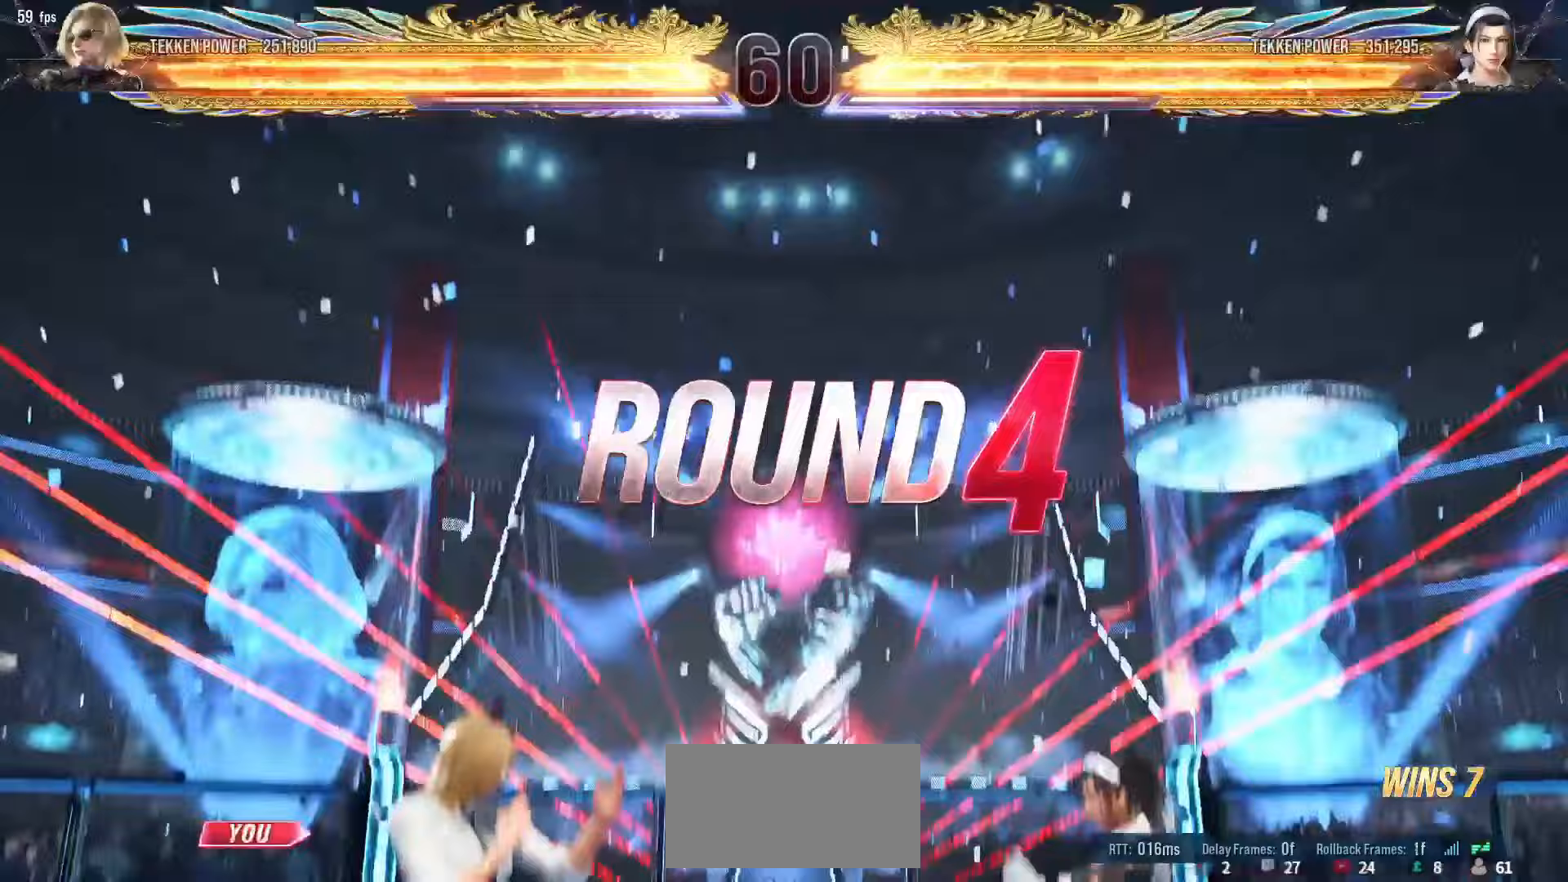
{"dt_ms": 500, "buttons": ["START"], "left_stick": "center", "events": [[33, "START", "down"], [133, "START", "up"], [183, "START", "down"], [283, "START", "up"], [350, "START", "down"], [433, "START", "up"], [483, "START", "down"]]}
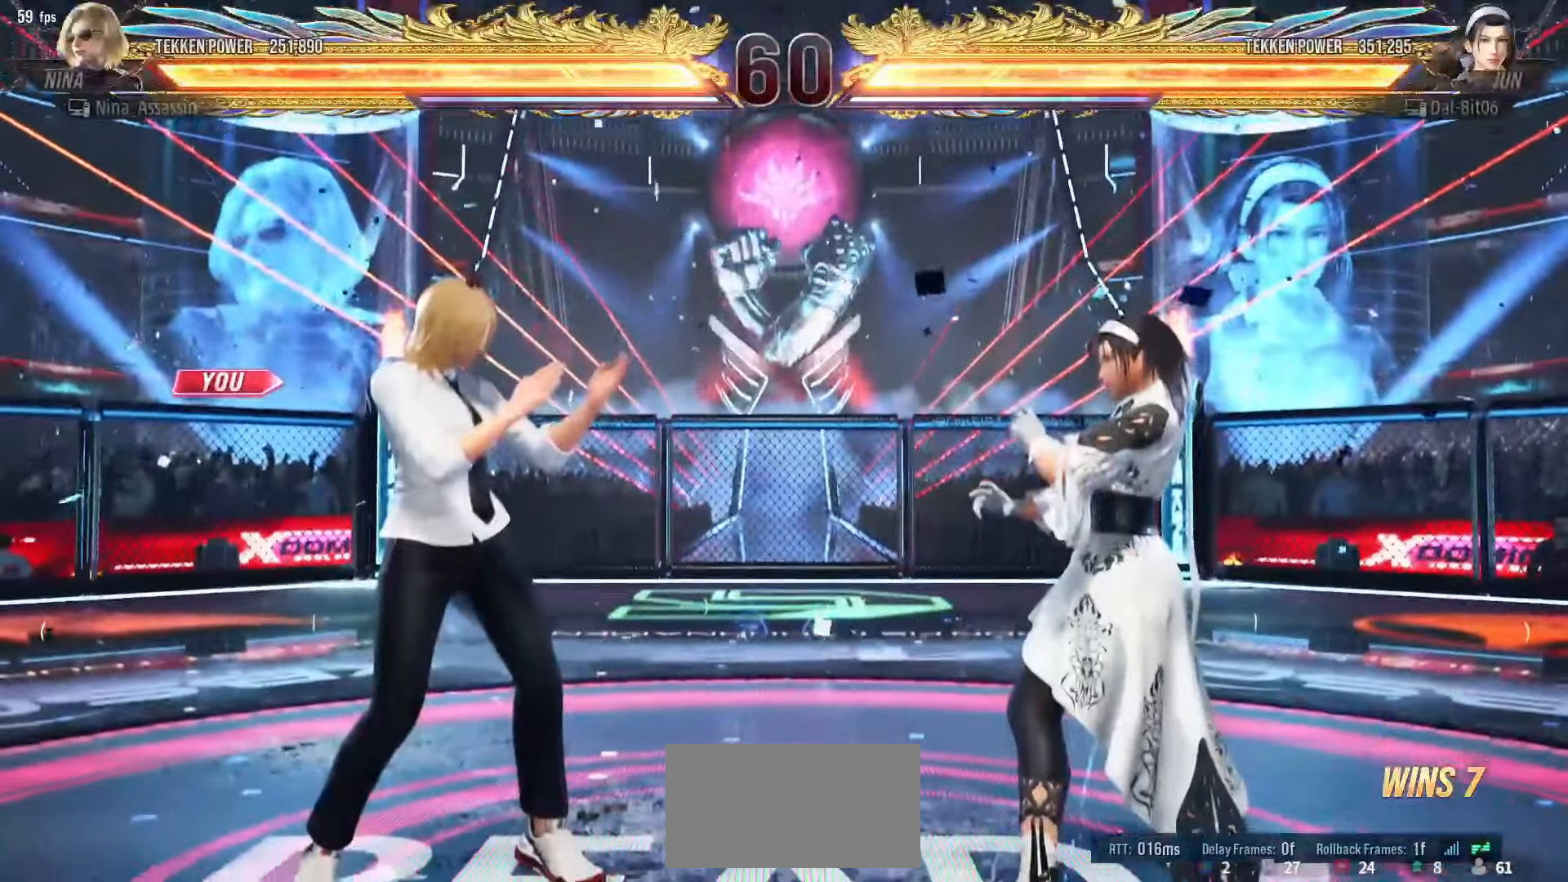
{"dt_ms": 500, "buttons": ["START"], "left_stick": "center"}
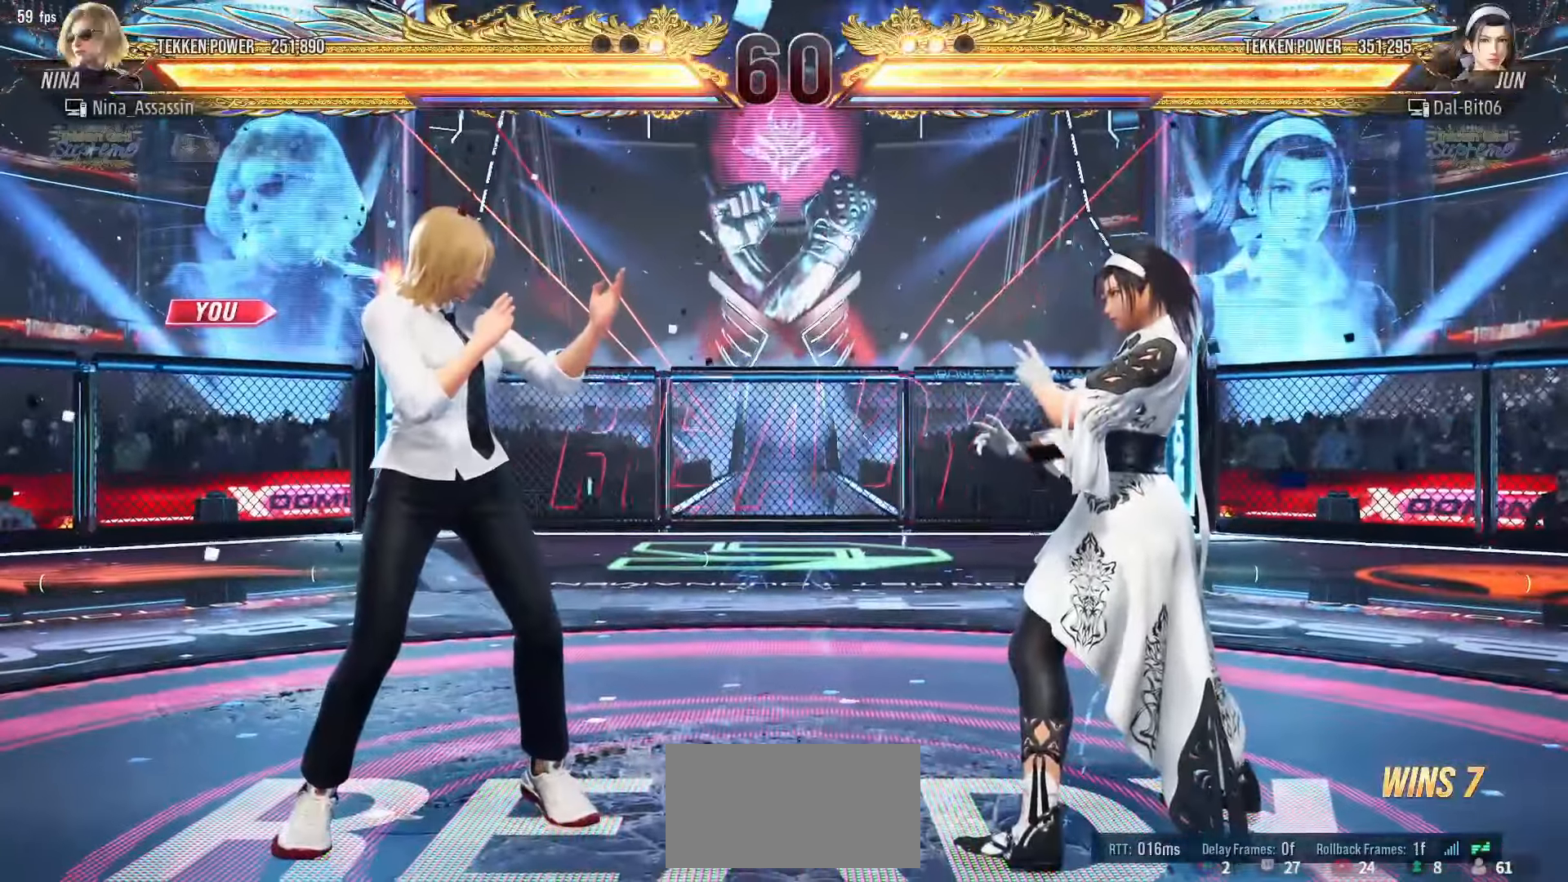
{"dt_ms": 500, "buttons": [], "left_stick": "center", "events": [[33, "START", "up"], [100, "START", "down"], [167, "START", "up"]]}
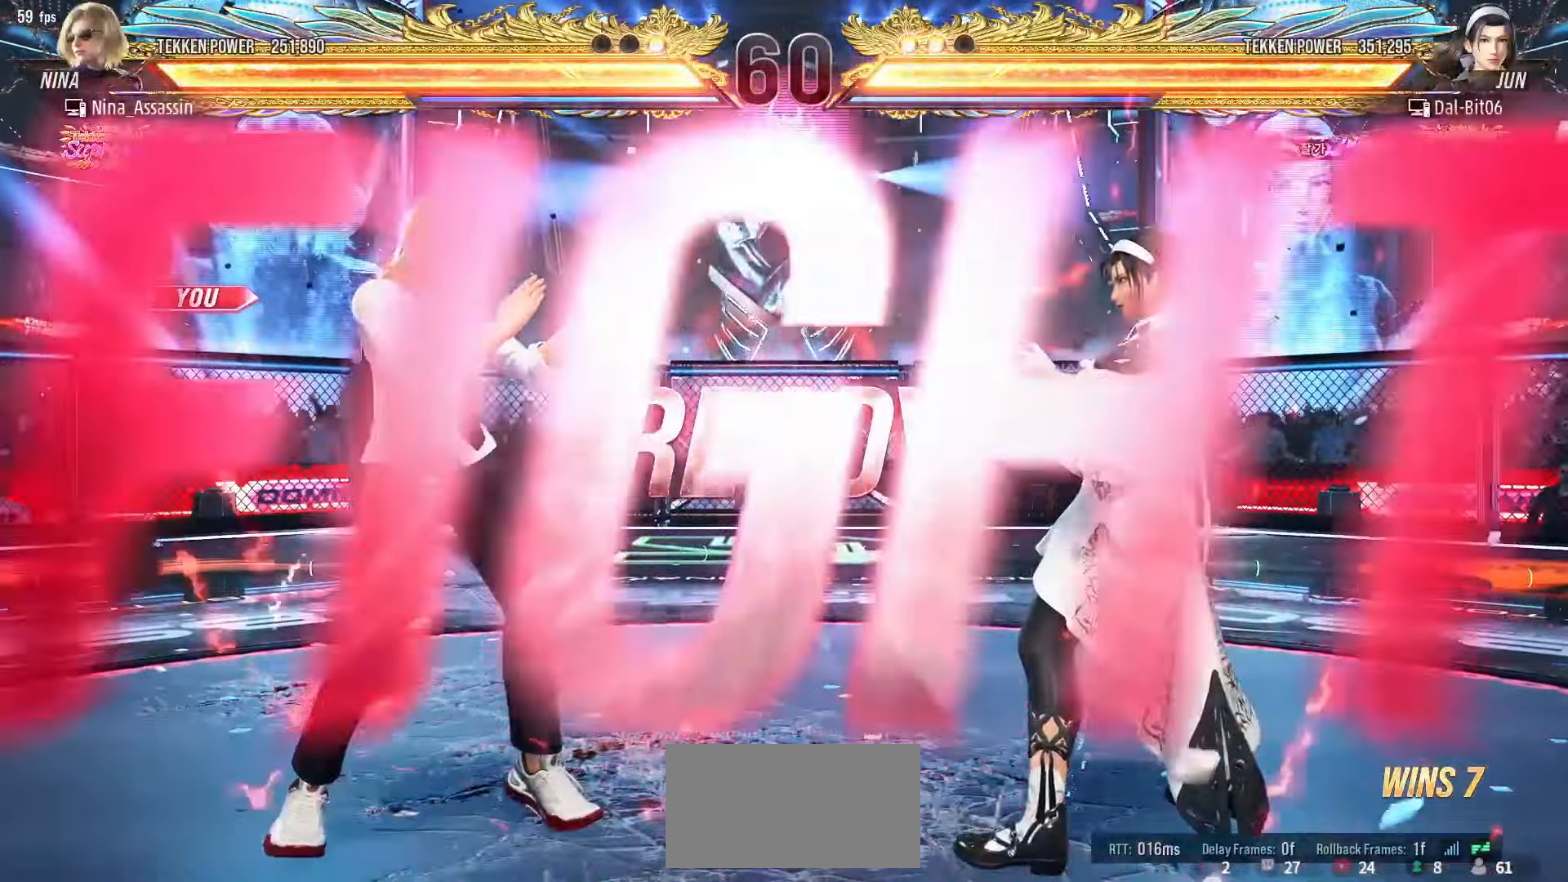
{"dt_ms": 500, "buttons": [], "left_stick": "center", "events": []}